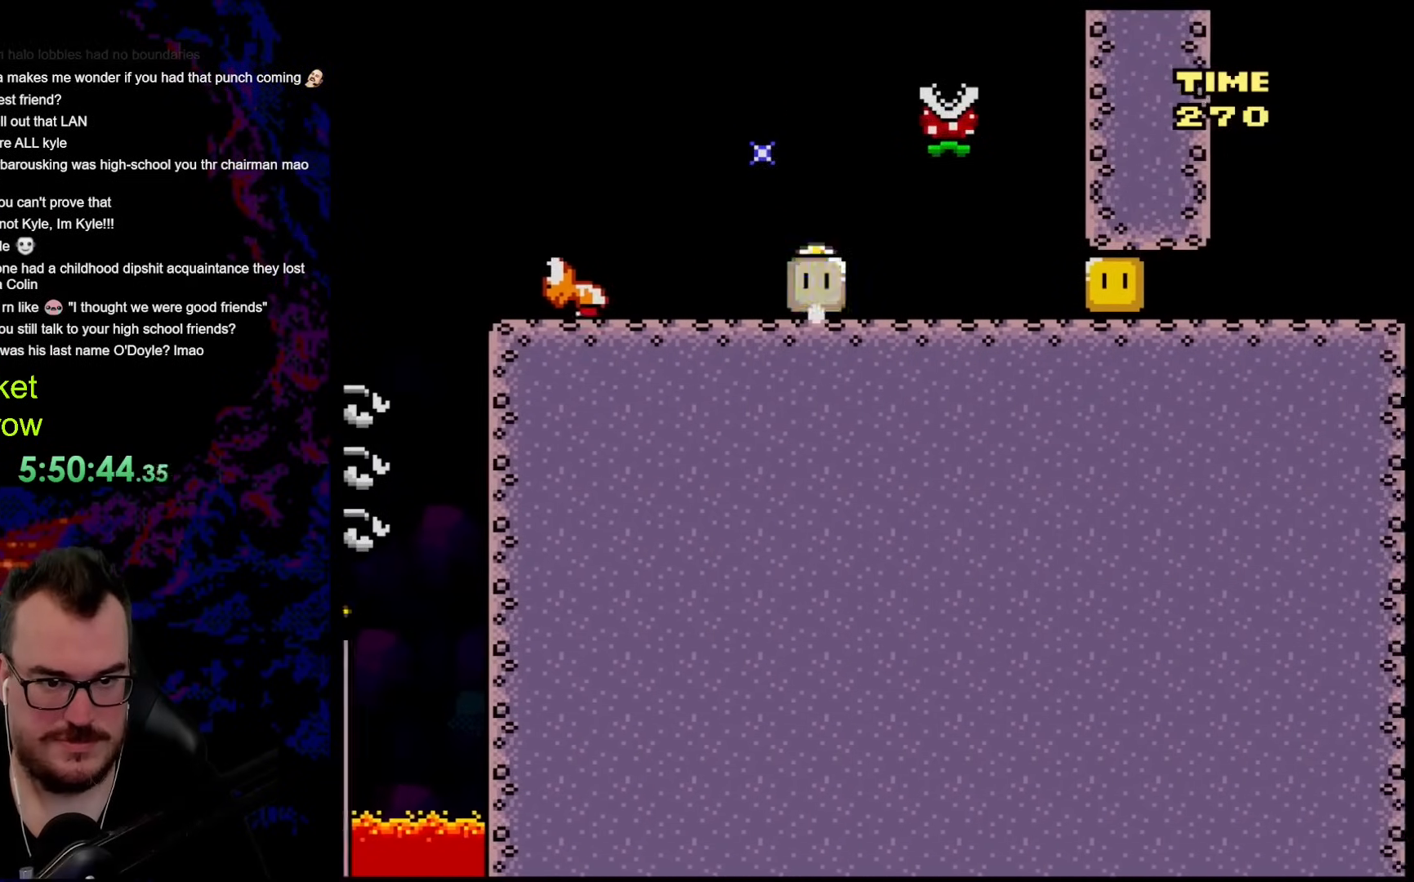
Gameplay with a controller (Nintendo layout); each line is a JSON object with the inputs held at the frame after it. "events" lists button and stick changes between this image and that frame as [ms after this image, input, new state], when the widget could be followed in between. Not read: L3 R3.
{"buttons": ["Y"], "events": [[16, "DPAD_DOWN", "up"], [16, "DPAD_LEFT", "down"], [16, "DPAD_RIGHT", "up"], [167, "DPAD_LEFT", "up"]]}
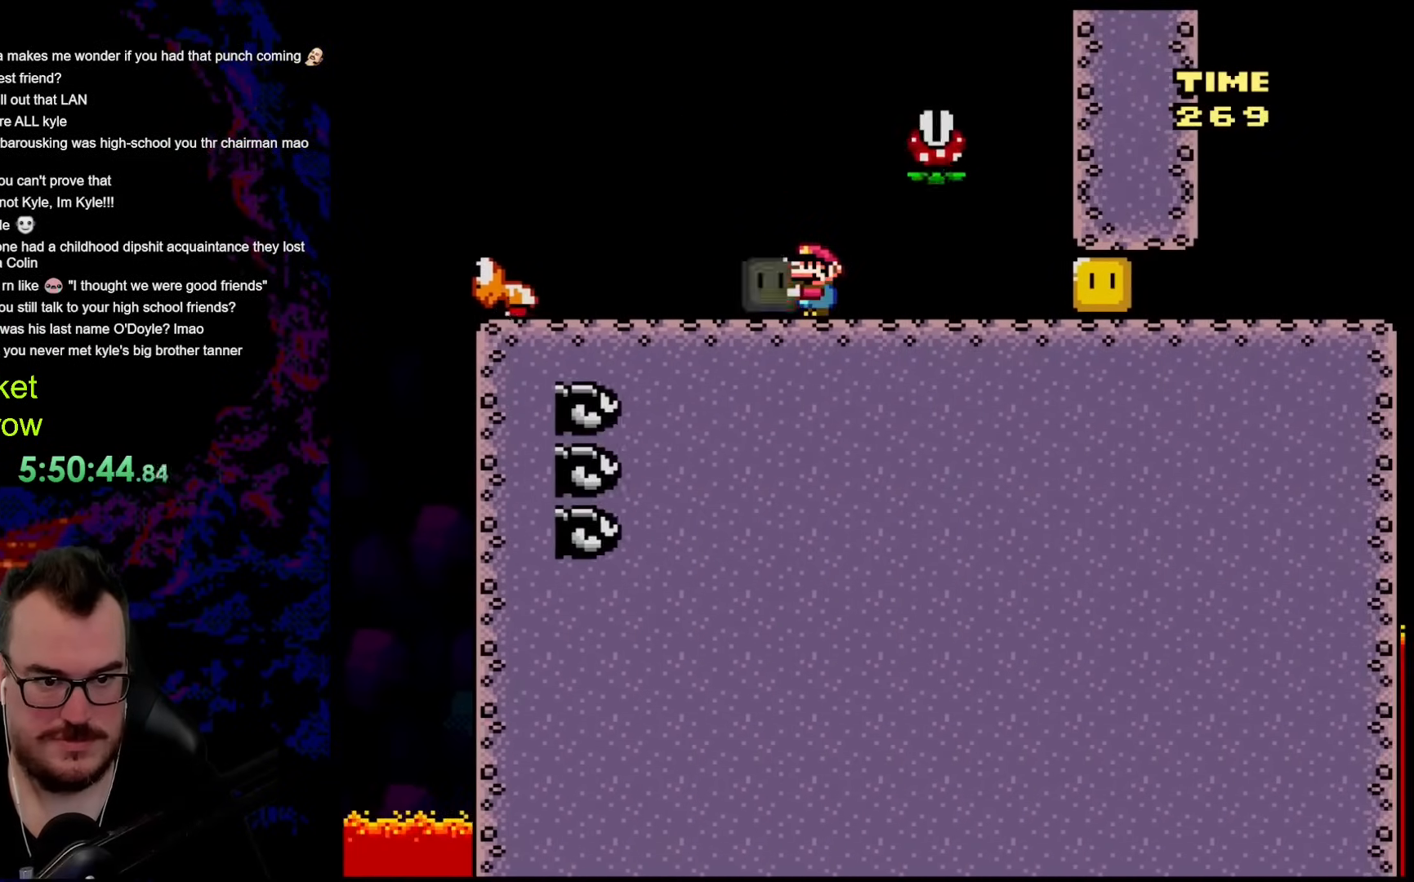
{"buttons": ["Y", "DPAD_LEFT"], "events": [[284, "DPAD_RIGHT", "down"], [385, "Y", "up"], [468, "DPAD_LEFT", "down"], [468, "DPAD_RIGHT", "up"], [468, "Y", "down"]]}
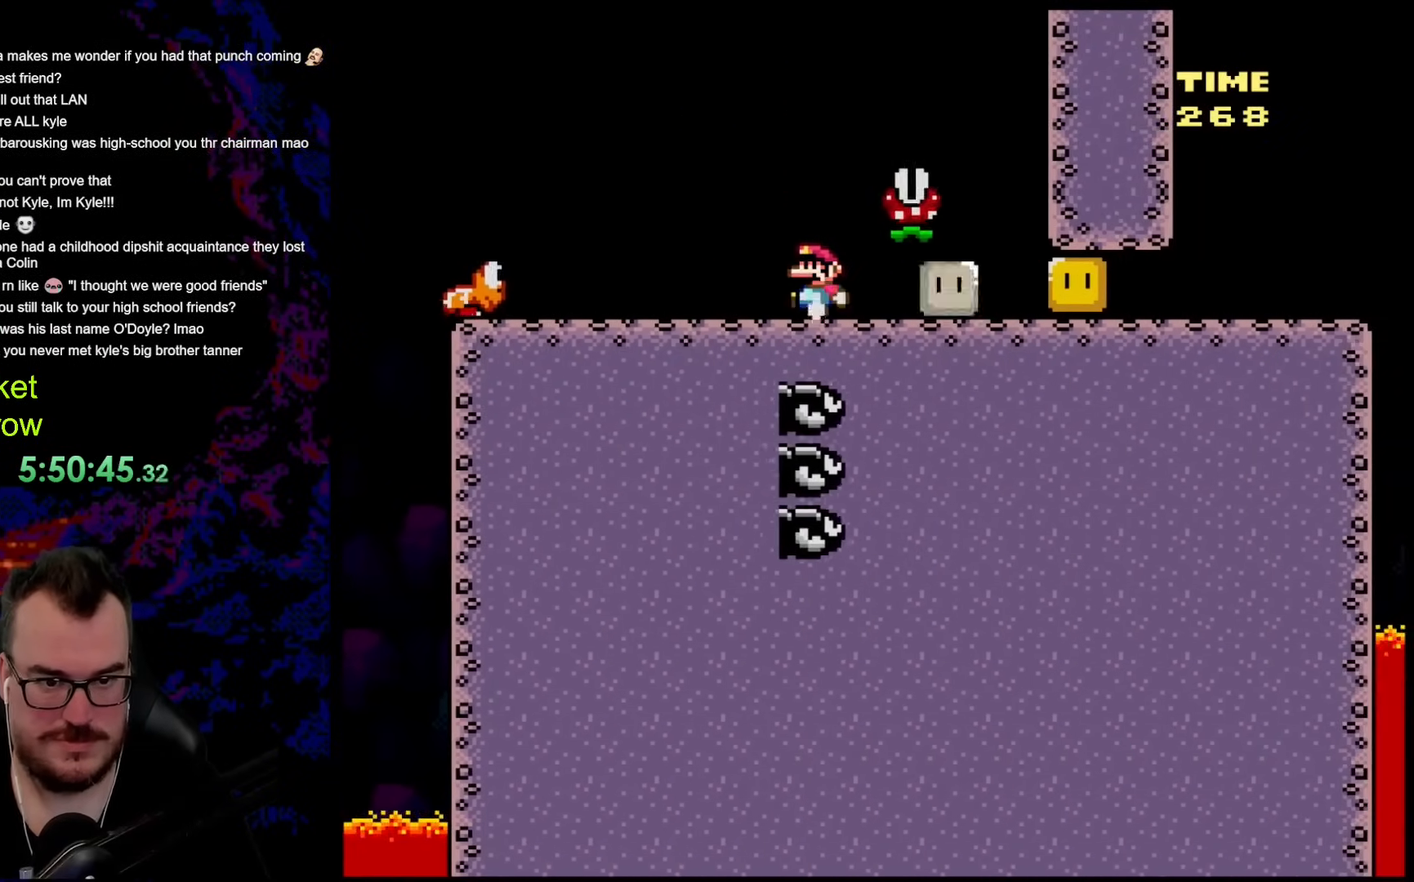
{"buttons": ["Y", "DPAD_RIGHT"], "events": [[133, "DPAD_LEFT", "up"], [150, "DPAD_RIGHT", "down"], [184, "B", "down"], [401, "B", "up"]]}
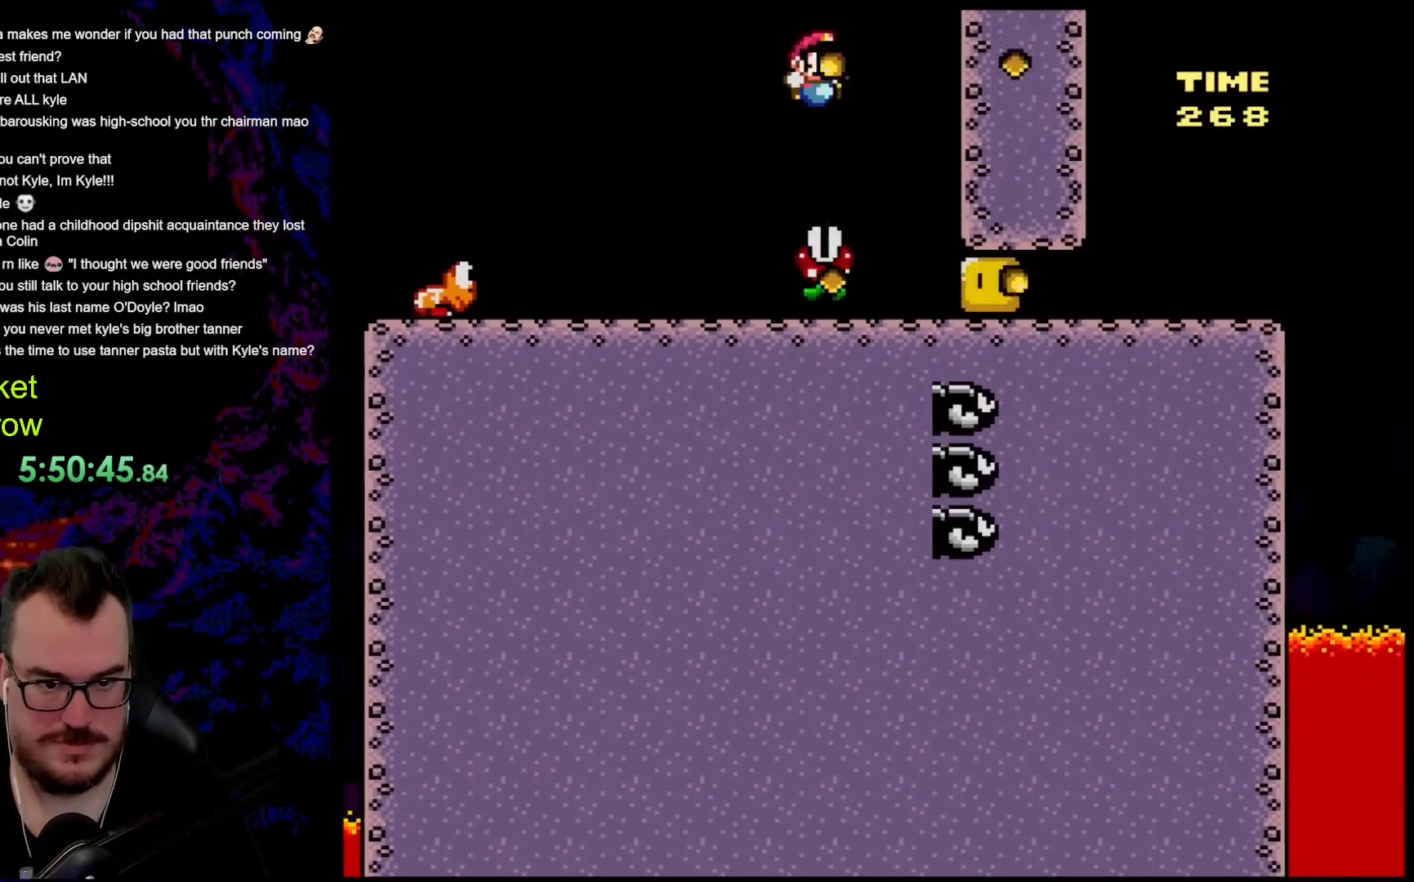
{"buttons": ["Y", "DPAD_RIGHT"], "events": []}
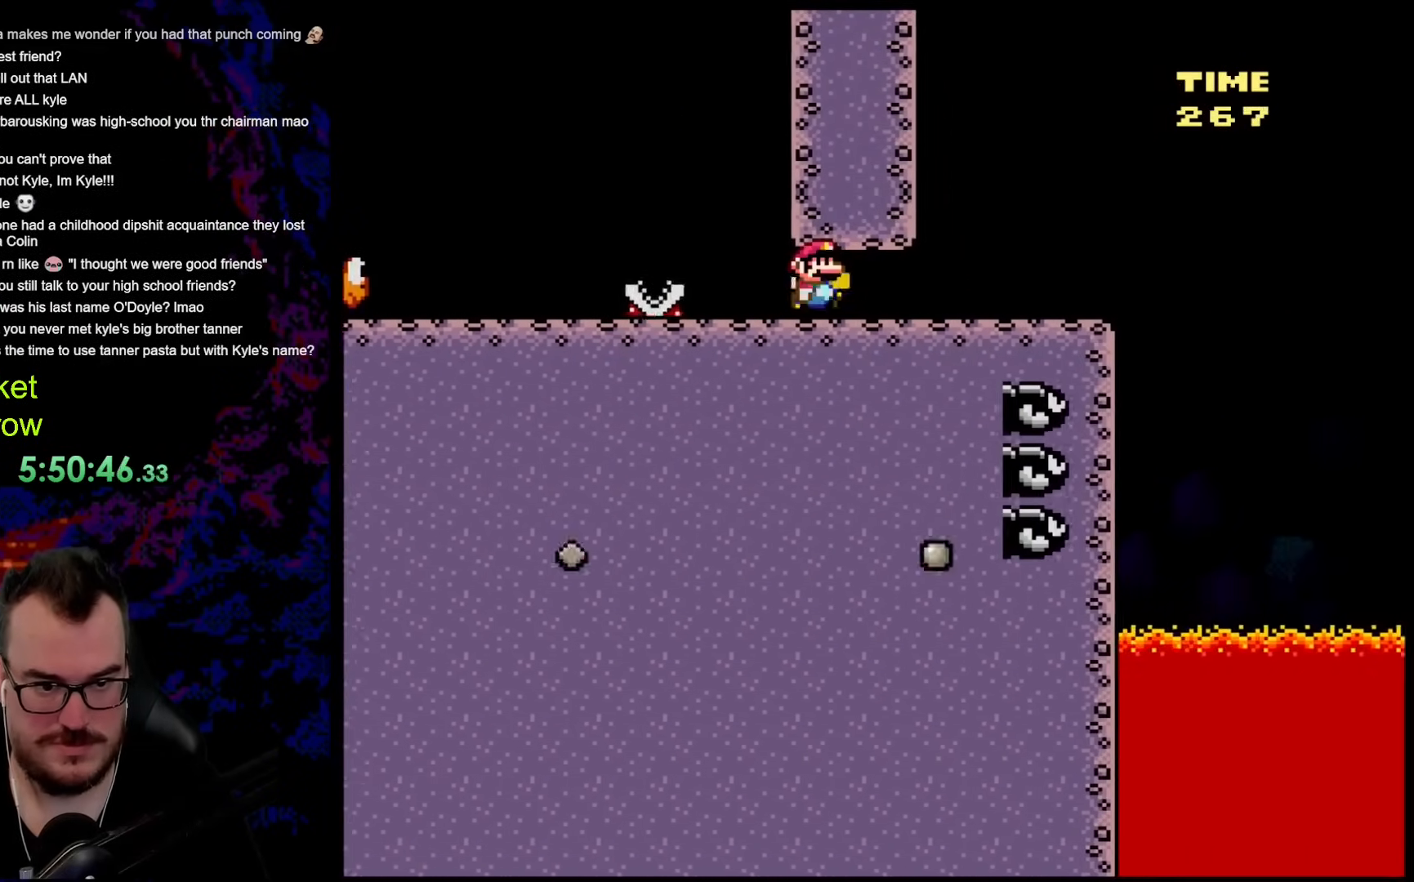
{"buttons": ["Y", "DPAD_RIGHT"], "events": []}
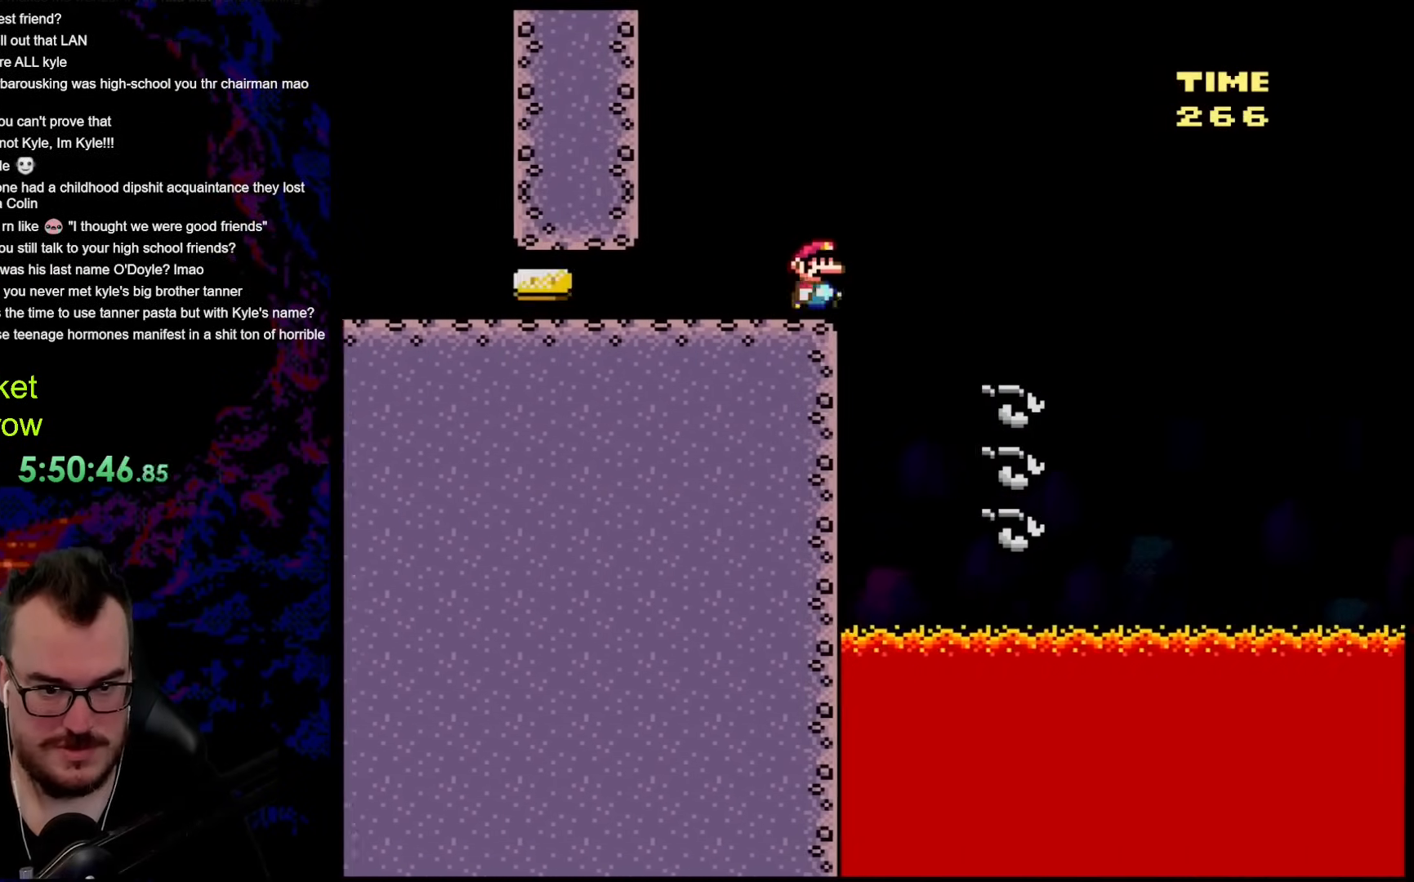
{"buttons": ["B", "Y", "DPAD_RIGHT"], "events": [[83, "B", "down"]]}
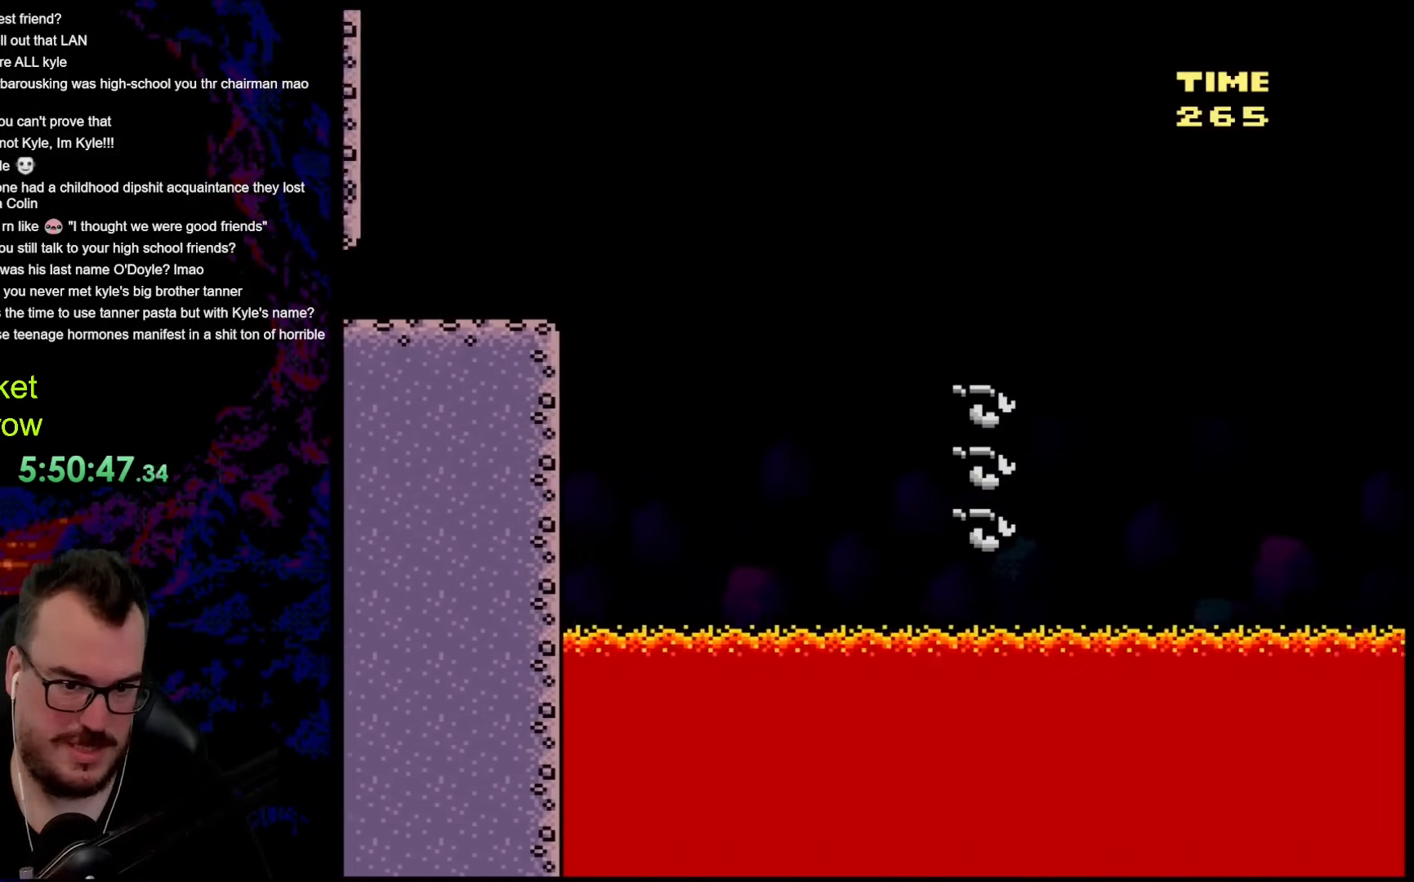
{"buttons": ["B", "Y", "DPAD_RIGHT"], "events": []}
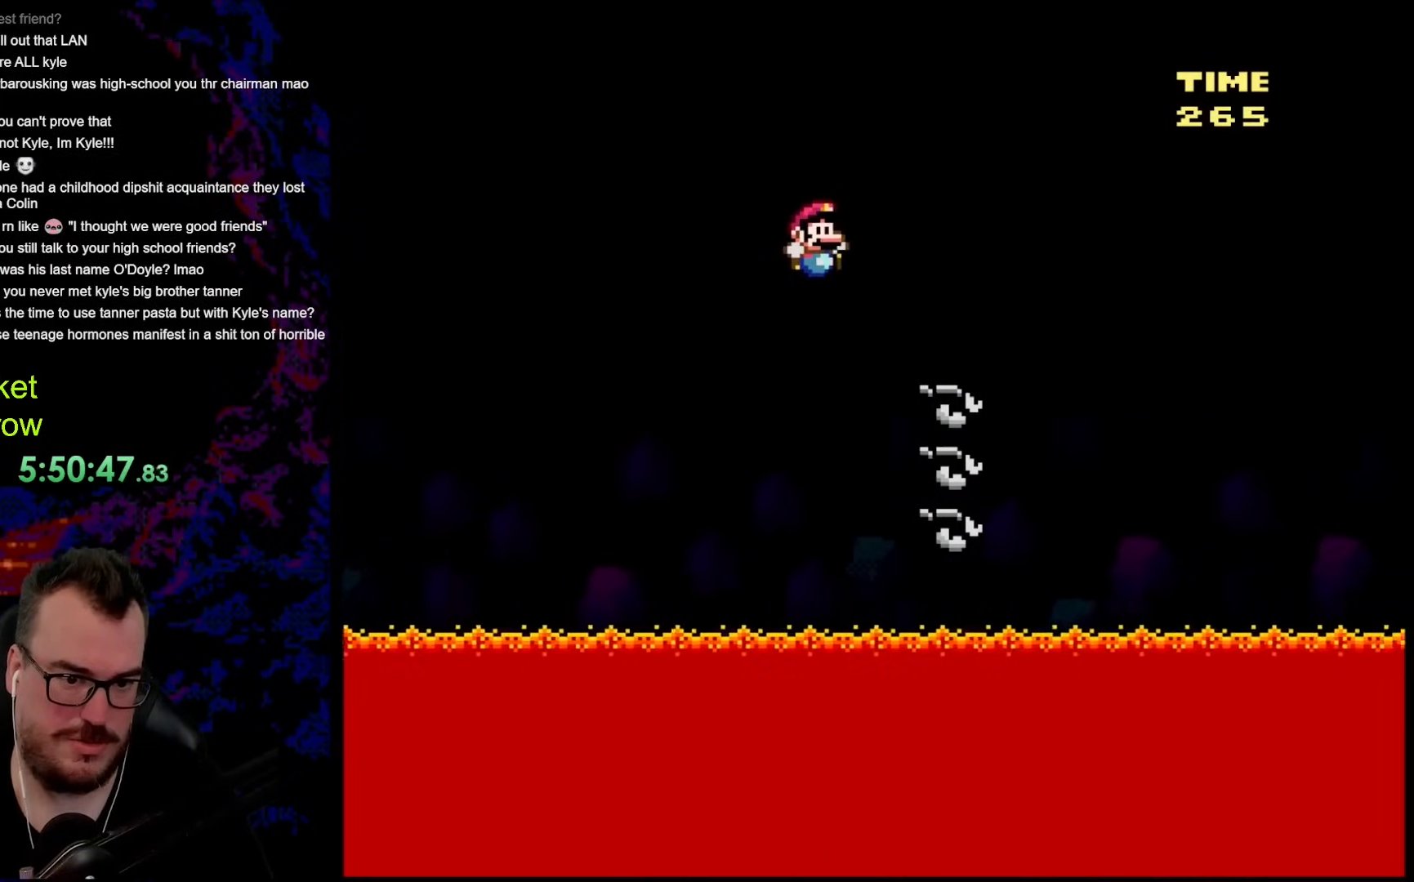
{"buttons": ["B", "Y"], "events": [[501, "DPAD_RIGHT", "up"]]}
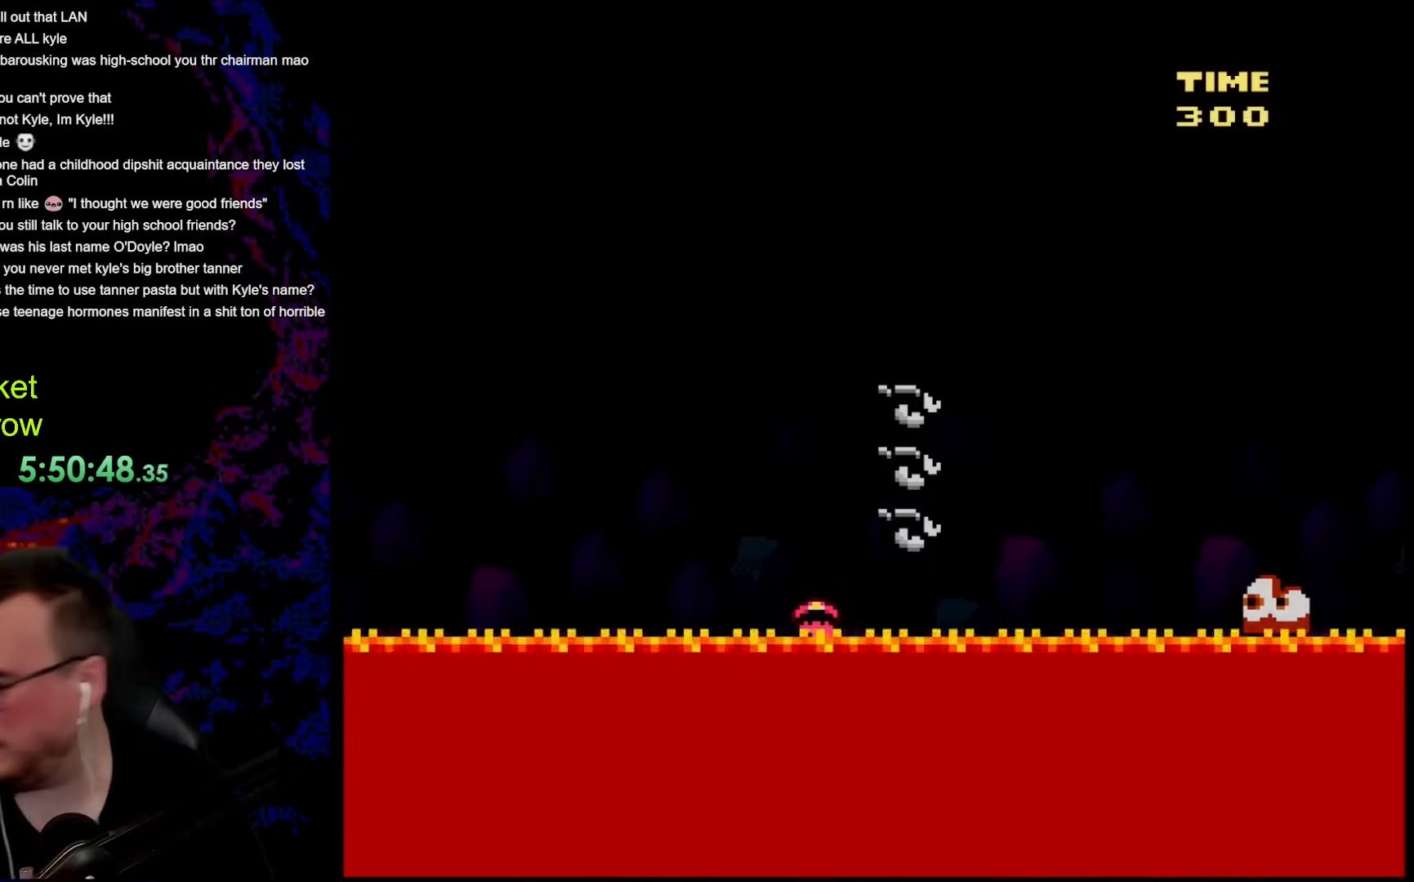
{"buttons": [], "events": [[50, "B", "up"], [151, "Y", "up"]]}
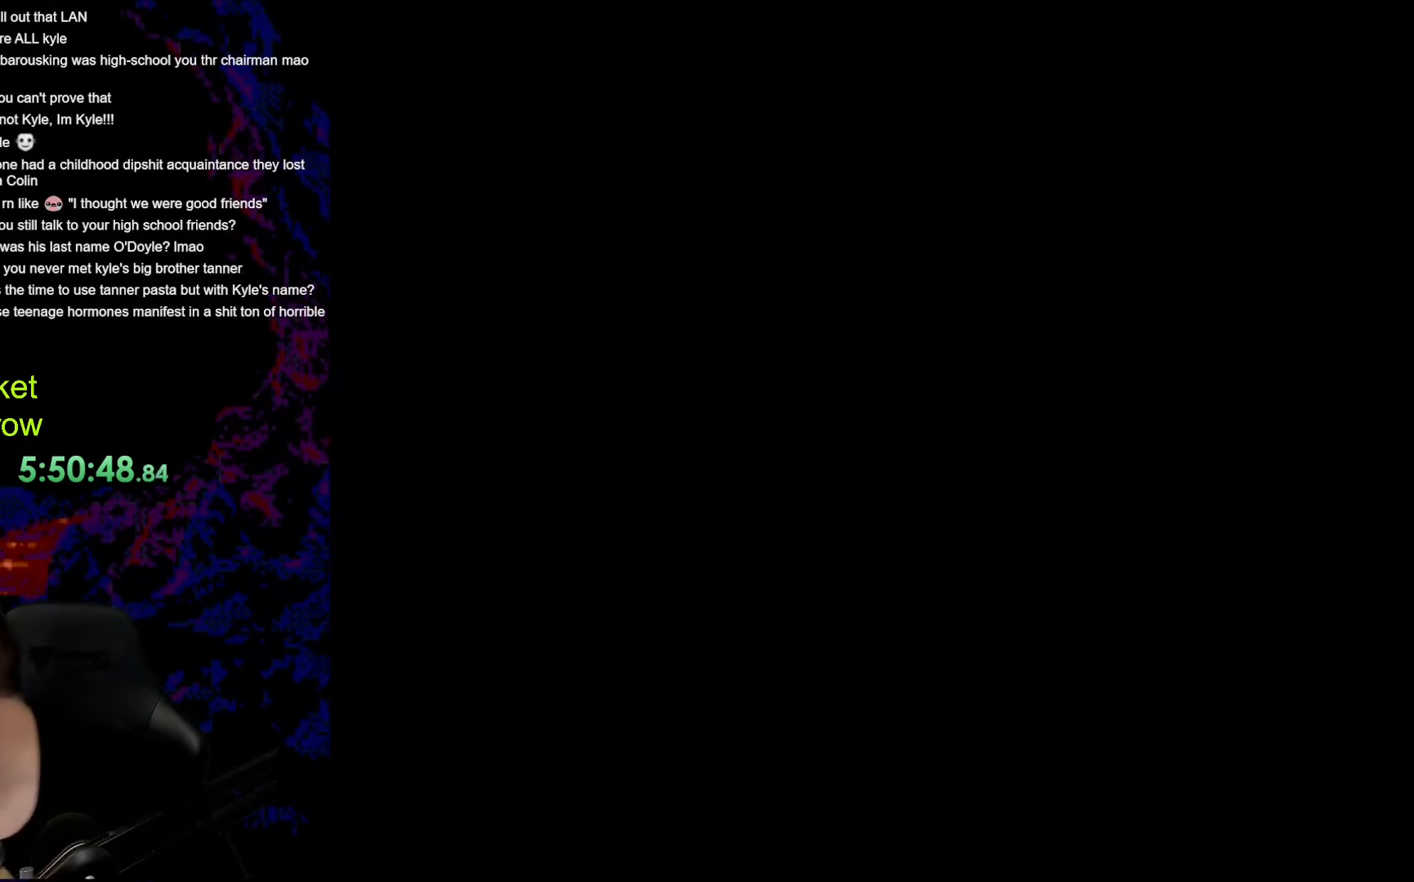
{"buttons": ["B", "Y", "DPAD_RIGHT"], "events": [[401, "DPAD_RIGHT", "down"], [401, "Y", "down"], [501, "B", "down"]]}
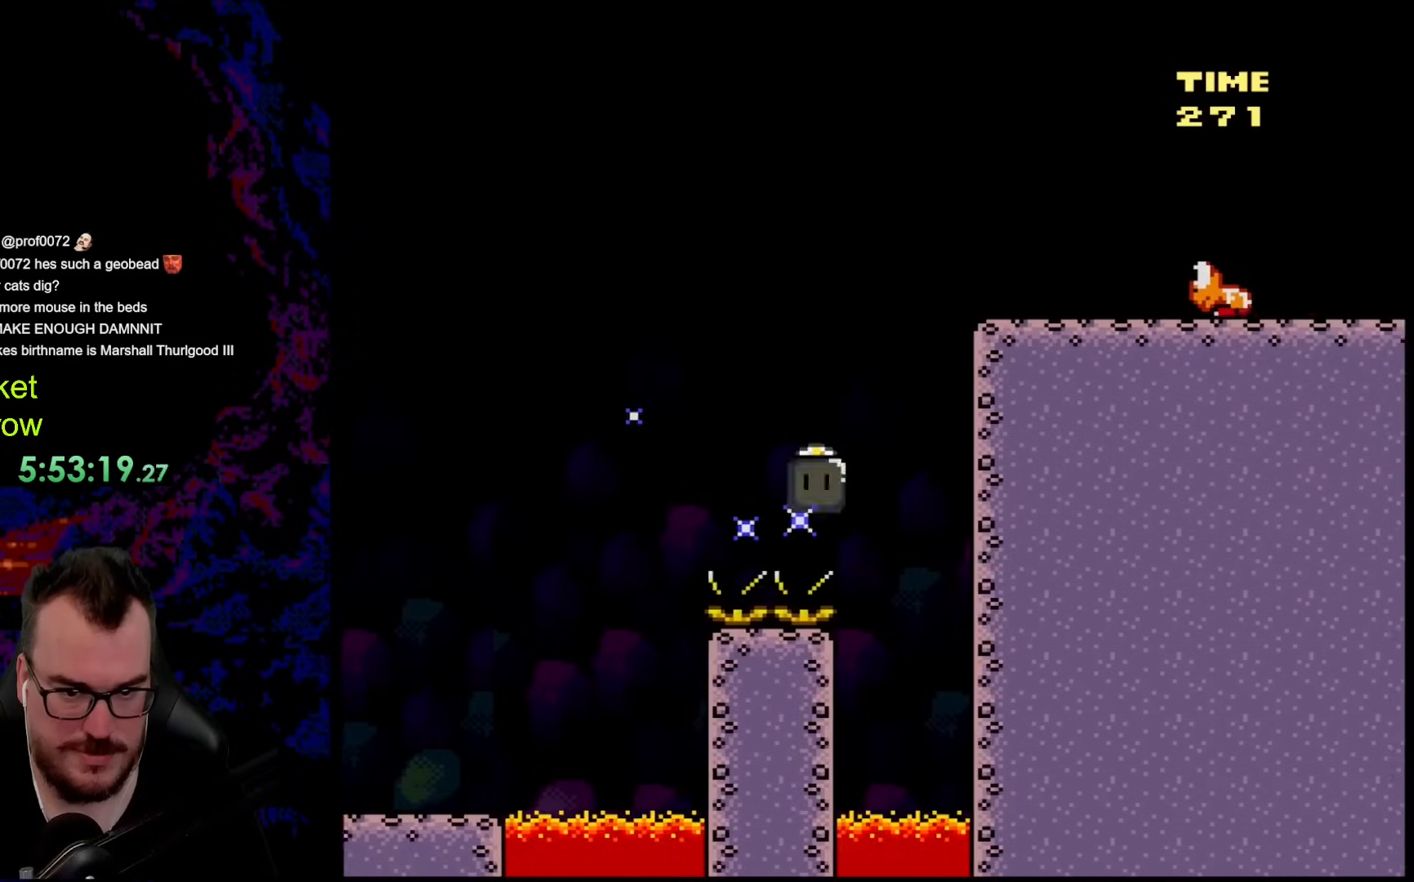
{"buttons": ["Y", "DPAD_DOWN", "DPAD_RIGHT"], "events": [[17, "DPAD_LEFT", "down"], [17, "DPAD_RIGHT", "up"], [168, "DPAD_LEFT", "up"], [184, "DPAD_RIGHT", "down"], [385, "B", "up"], [502, "DPAD_DOWN", "down"]]}
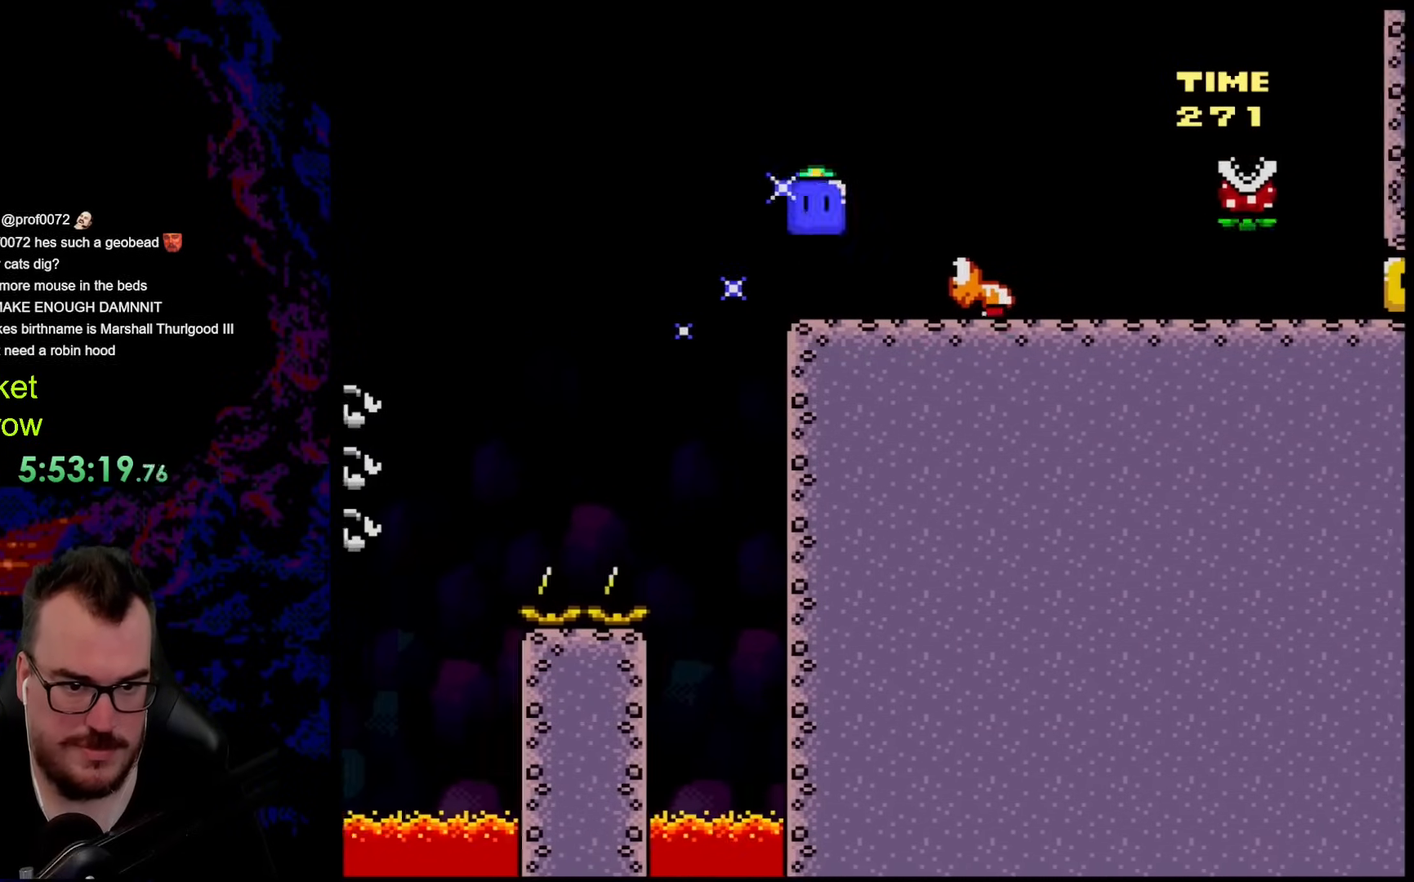
{"buttons": ["B", "Y", "DPAD_RIGHT"], "events": [[17, "DPAD_DOWN", "up"], [17, "DPAD_LEFT", "down"], [17, "DPAD_RIGHT", "up"], [201, "DPAD_LEFT", "up"], [251, "B", "down"], [251, "DPAD_RIGHT", "down"]]}
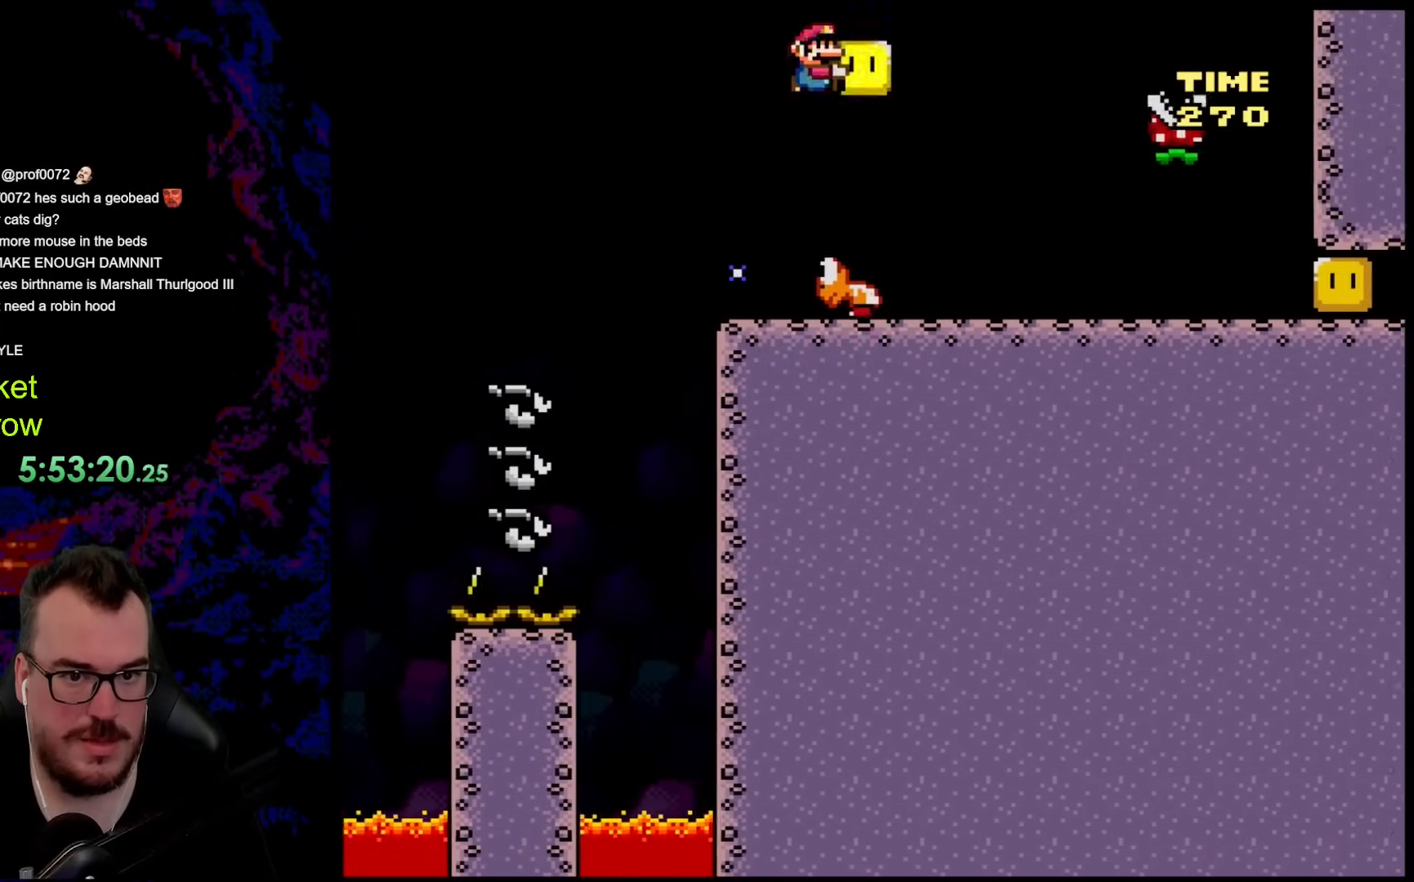
{"buttons": ["Y", "DPAD_LEFT"], "events": [[33, "B", "up"], [367, "DPAD_LEFT", "down"], [367, "DPAD_RIGHT", "up"]]}
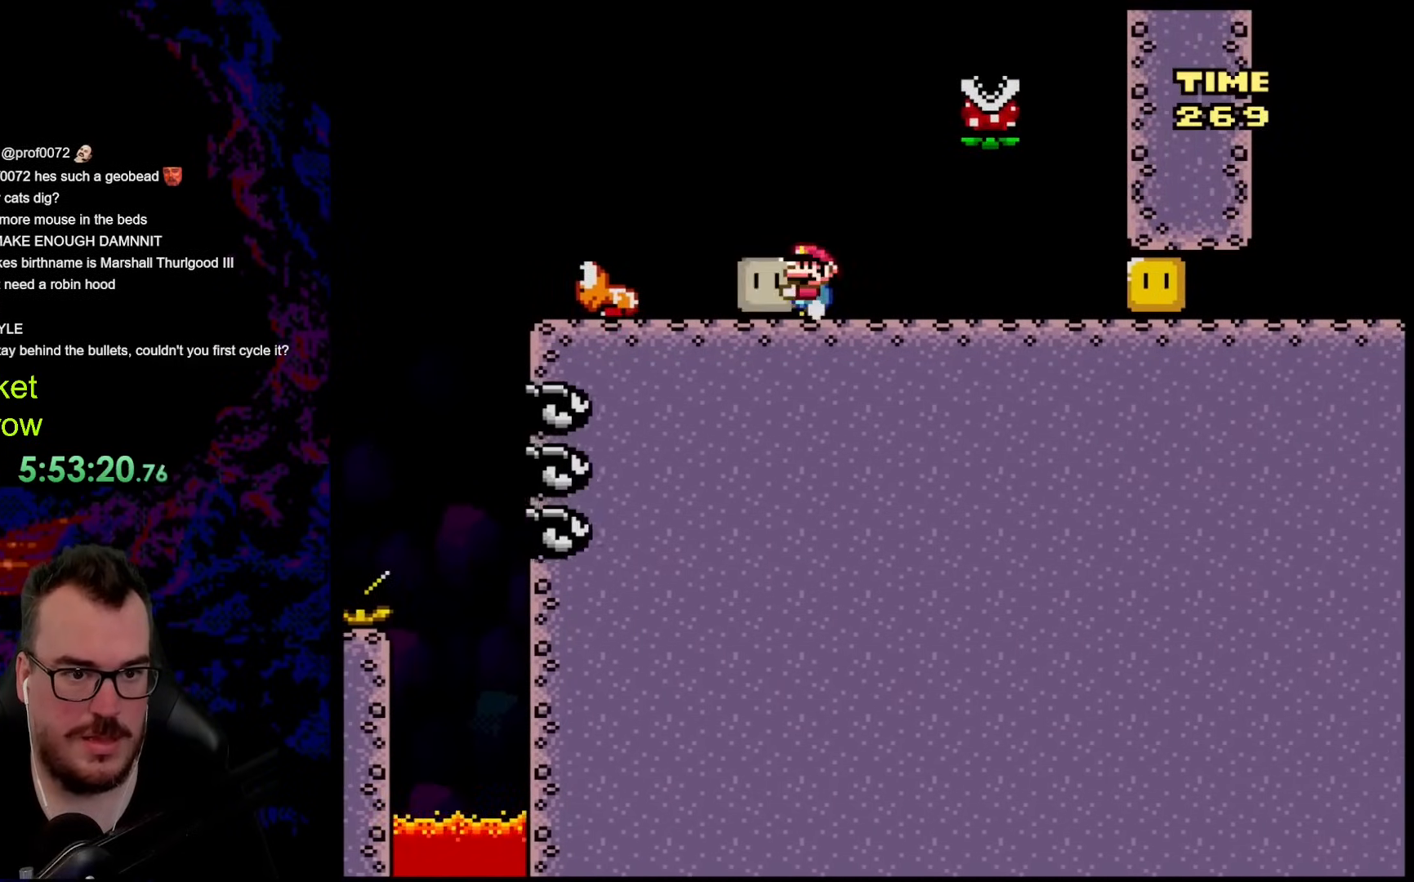
{"buttons": ["Y"], "events": [[67, "DPAD_LEFT", "up"], [117, "DPAD_RIGHT", "down"], [234, "DPAD_RIGHT", "up"]]}
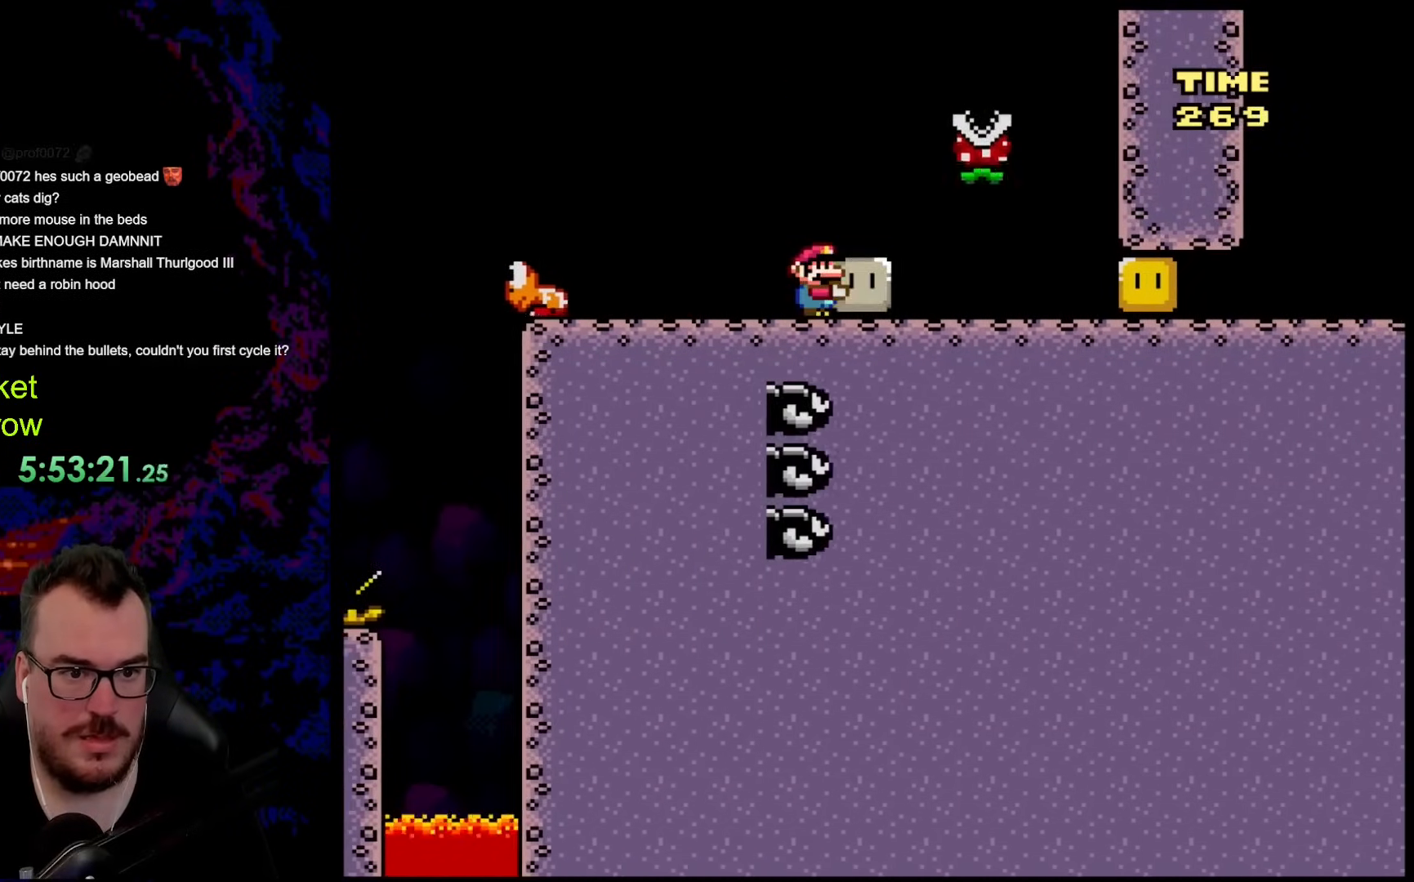
{"buttons": ["Y", "DPAD_RIGHT"], "events": [[117, "DPAD_RIGHT", "down"], [167, "Y", "up"], [250, "Y", "down"]]}
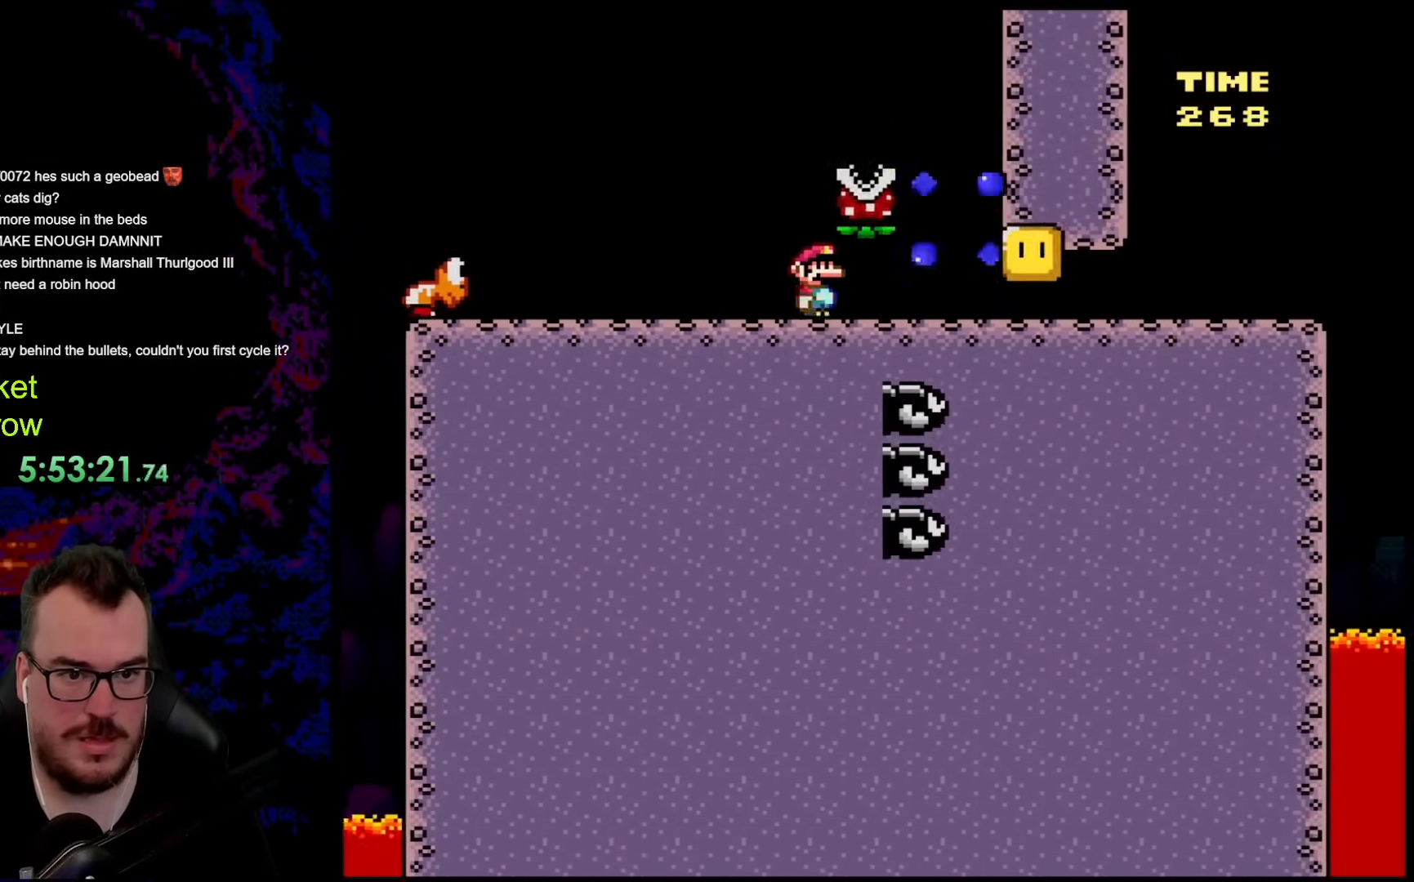
{"buttons": ["Y"], "events": [[217, "X", "down"], [217, "Y", "up"], [351, "X", "up"], [367, "Y", "down"], [468, "DPAD_RIGHT", "up"]]}
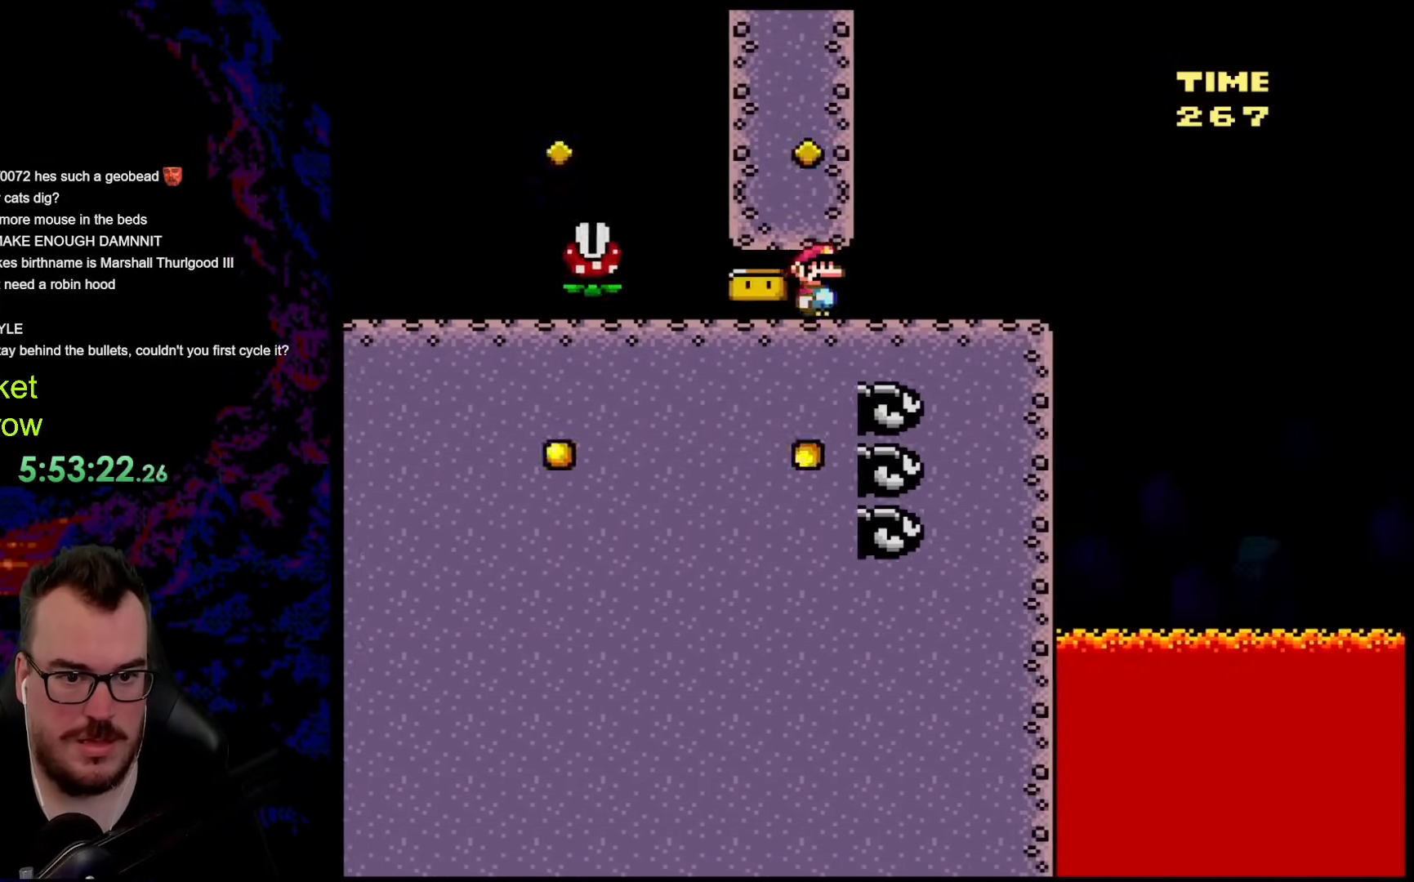
{"buttons": ["Y", "DPAD_RIGHT"], "events": [[284, "DPAD_RIGHT", "down"]]}
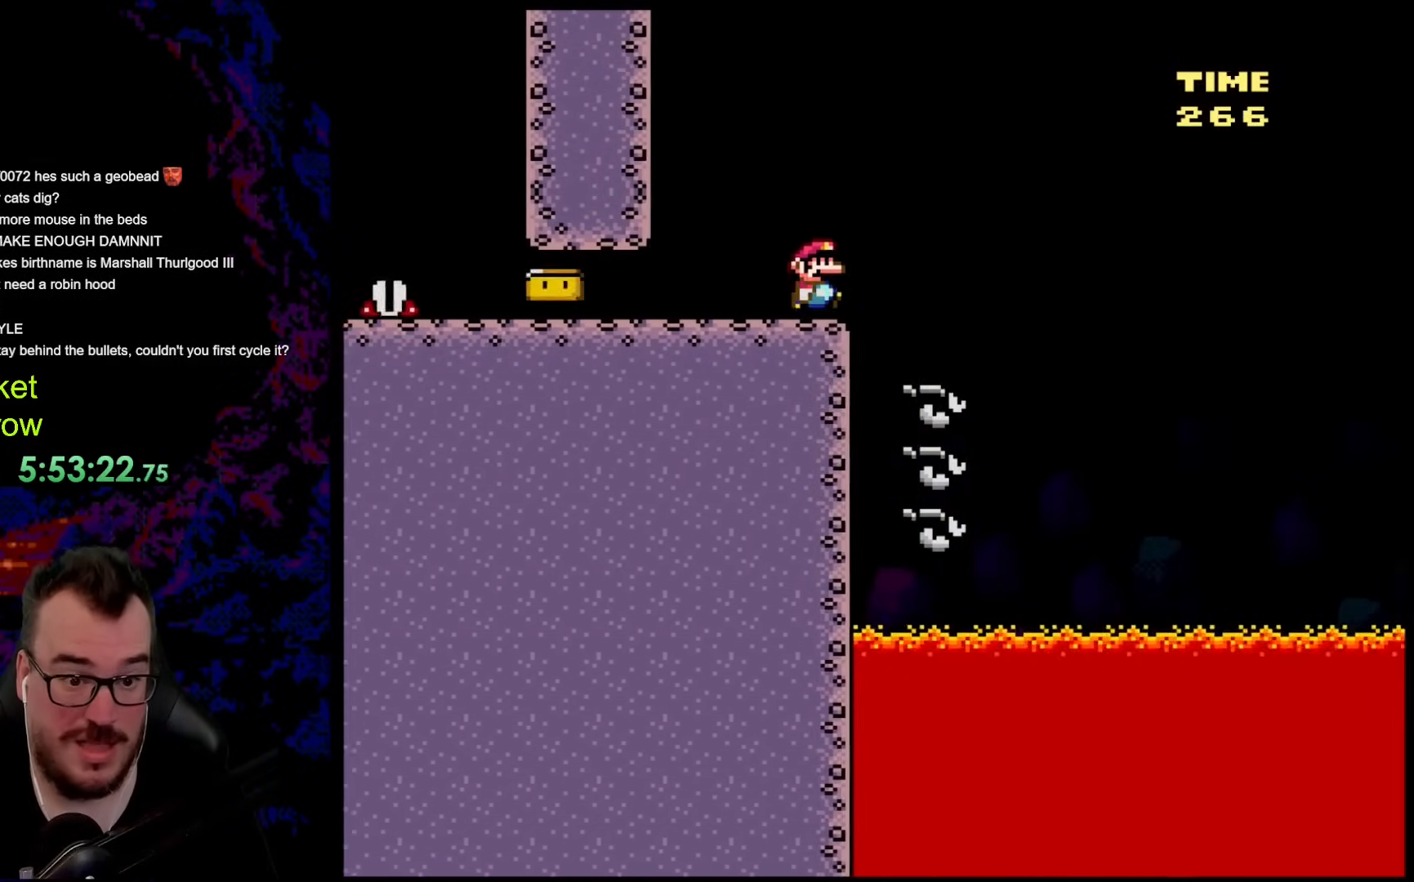
{"buttons": ["B", "Y", "DPAD_RIGHT"], "events": [[33, "B", "down"]]}
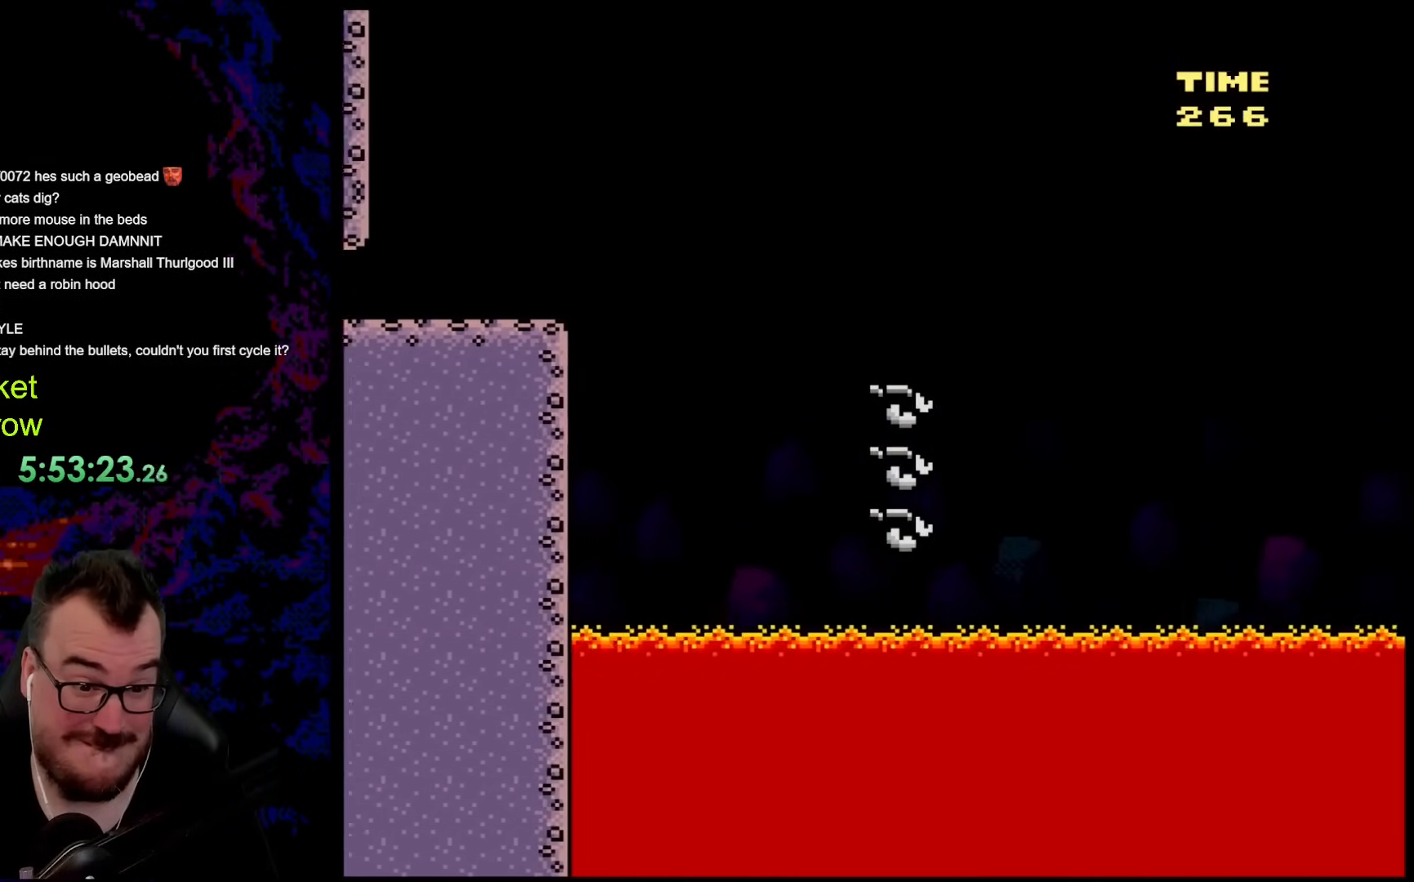
{"buttons": ["B", "Y", "DPAD_RIGHT"], "events": []}
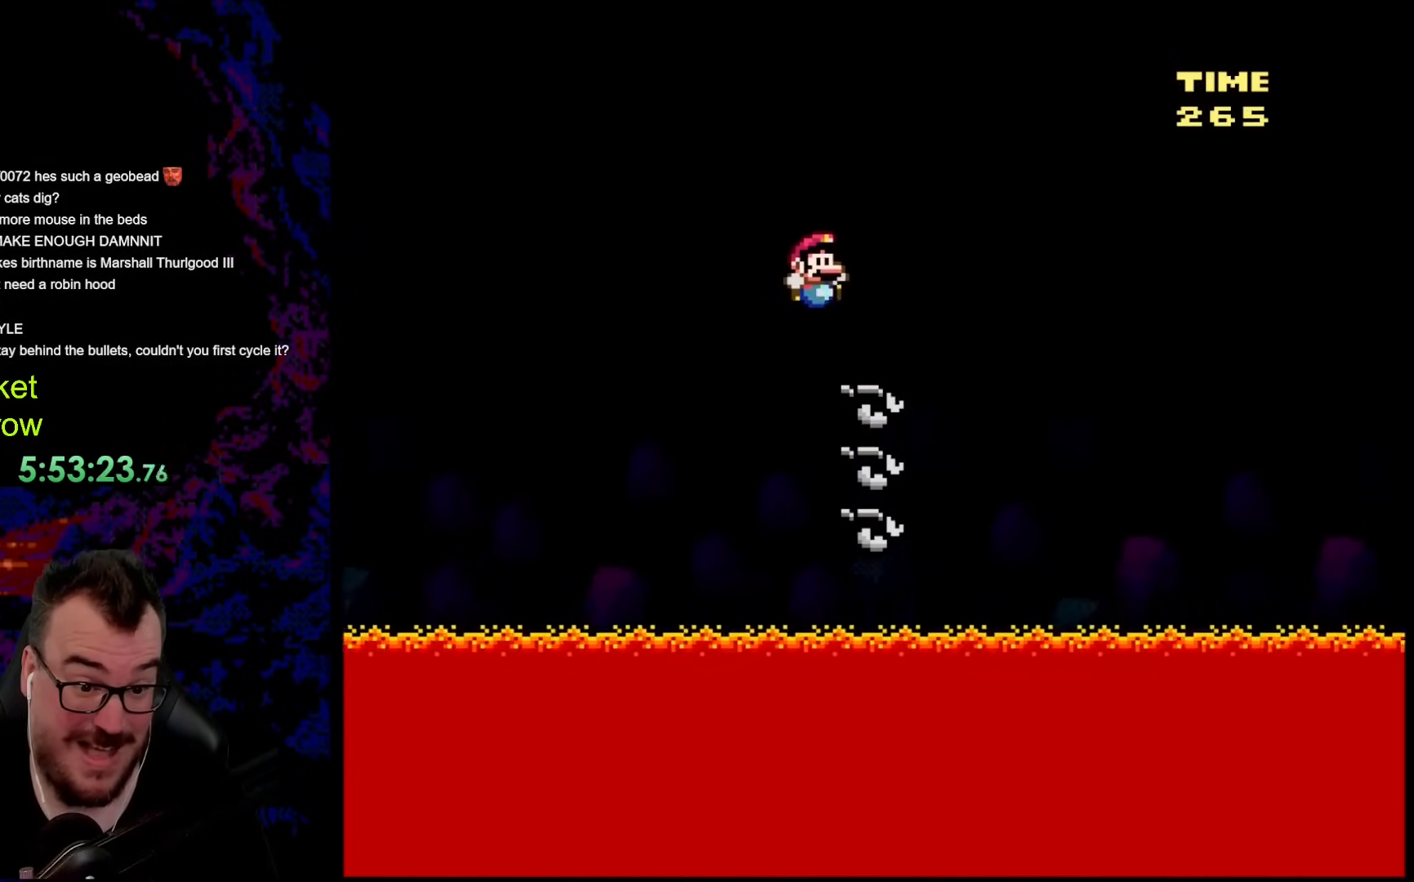
{"buttons": ["B", "Y", "DPAD_RIGHT"], "events": []}
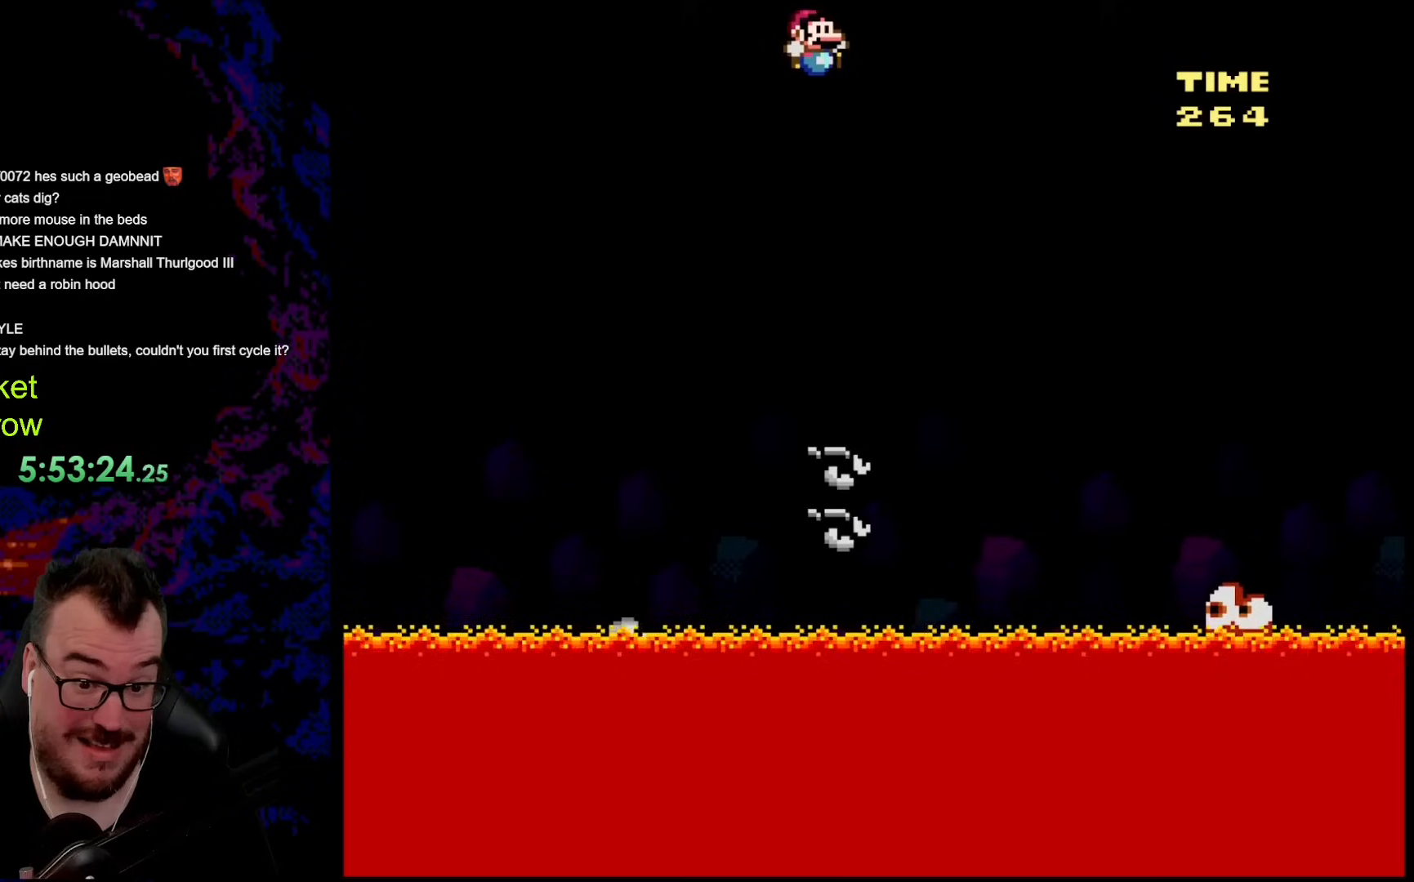
{"buttons": ["B", "Y", "DPAD_LEFT"], "events": [[485, "DPAD_LEFT", "down"], [485, "DPAD_RIGHT", "up"]]}
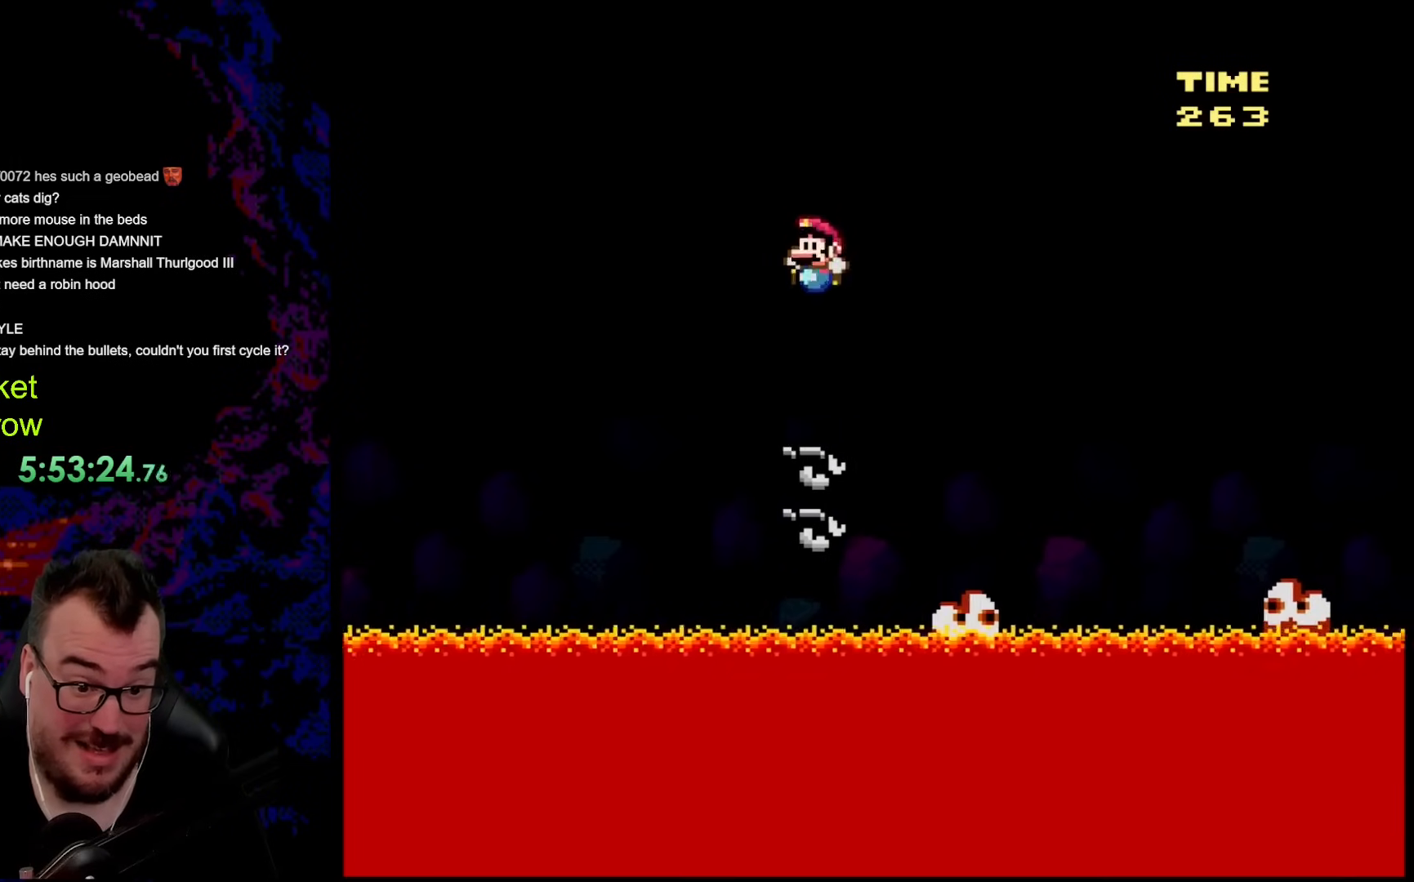
{"buttons": ["B", "Y", "DPAD_RIGHT"], "events": [[33, "DPAD_LEFT", "up"], [33, "DPAD_UP", "down"], [50, "DPAD_RIGHT", "down"], [50, "DPAD_UP", "up"]]}
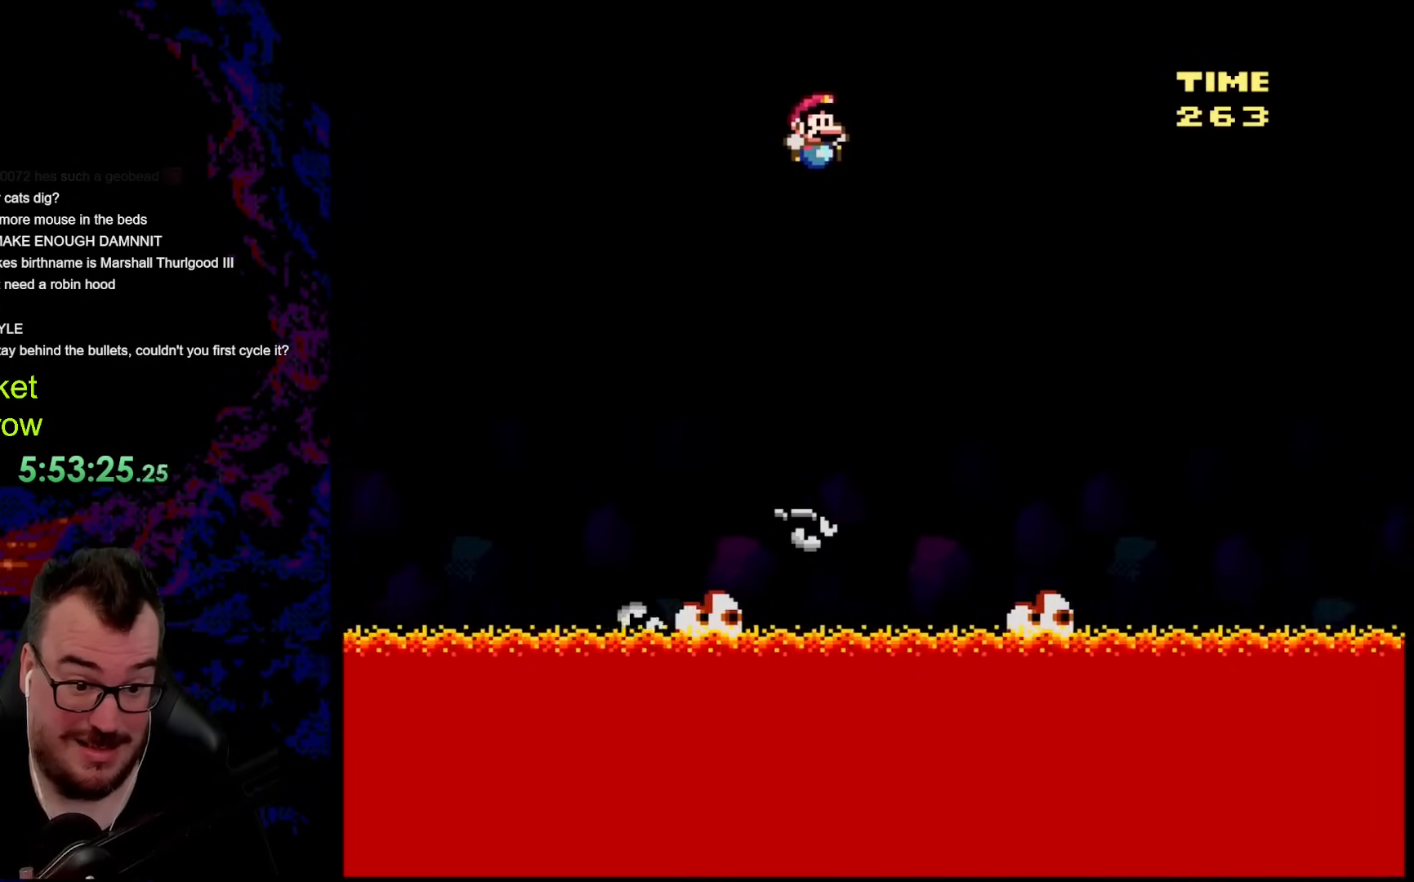
{"buttons": ["B", "Y"], "events": [[435, "DPAD_LEFT", "down"], [435, "DPAD_RIGHT", "up"], [502, "DPAD_LEFT", "up"]]}
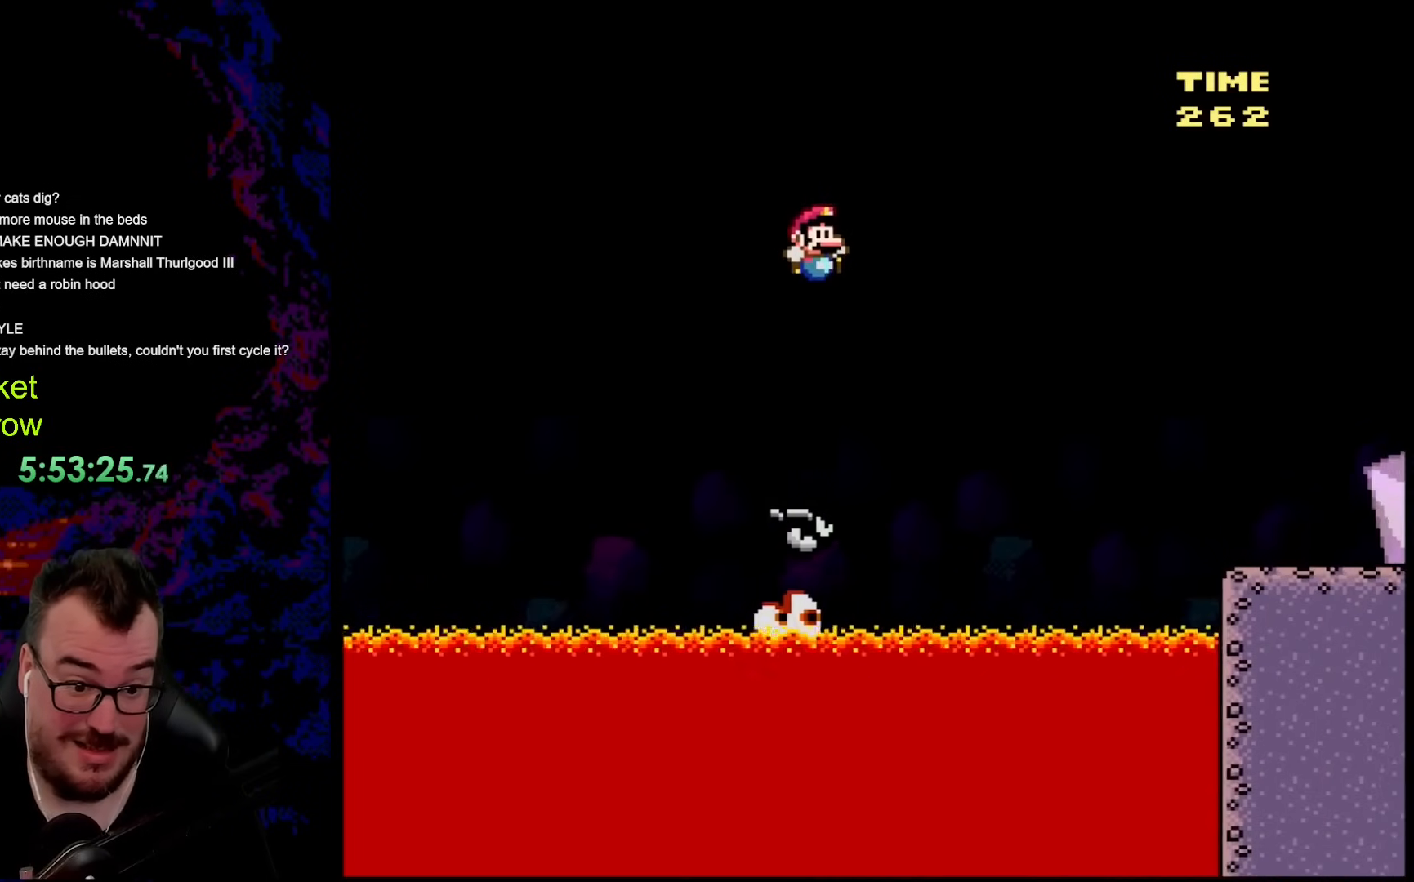
{"buttons": ["B", "Y", "DPAD_RIGHT"], "events": [[17, "DPAD_DOWN", "down"], [17, "DPAD_RIGHT", "down"], [33, "DPAD_DOWN", "up"]]}
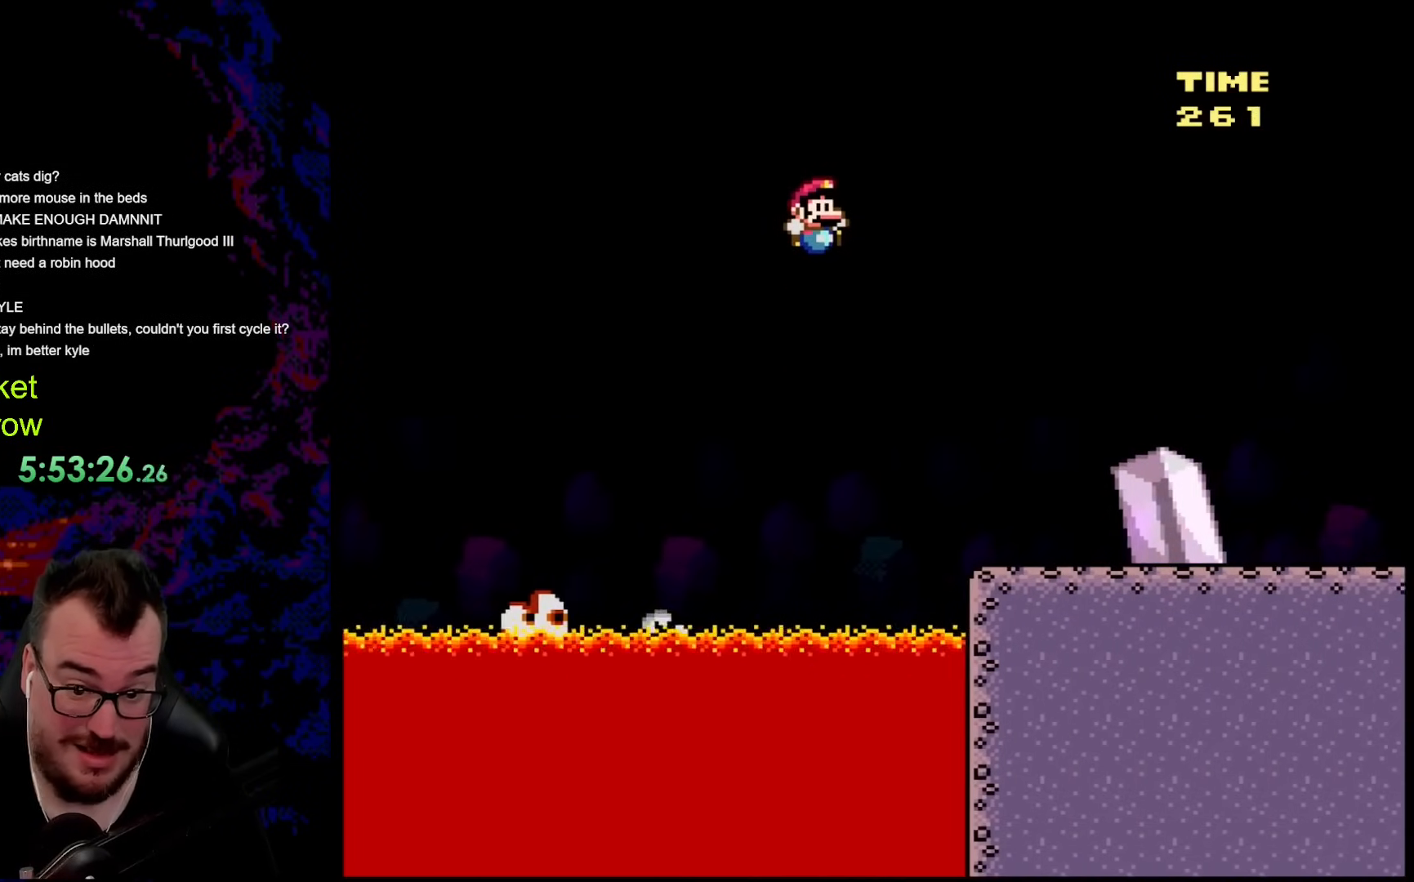
{"buttons": ["B", "Y", "DPAD_RIGHT"], "events": []}
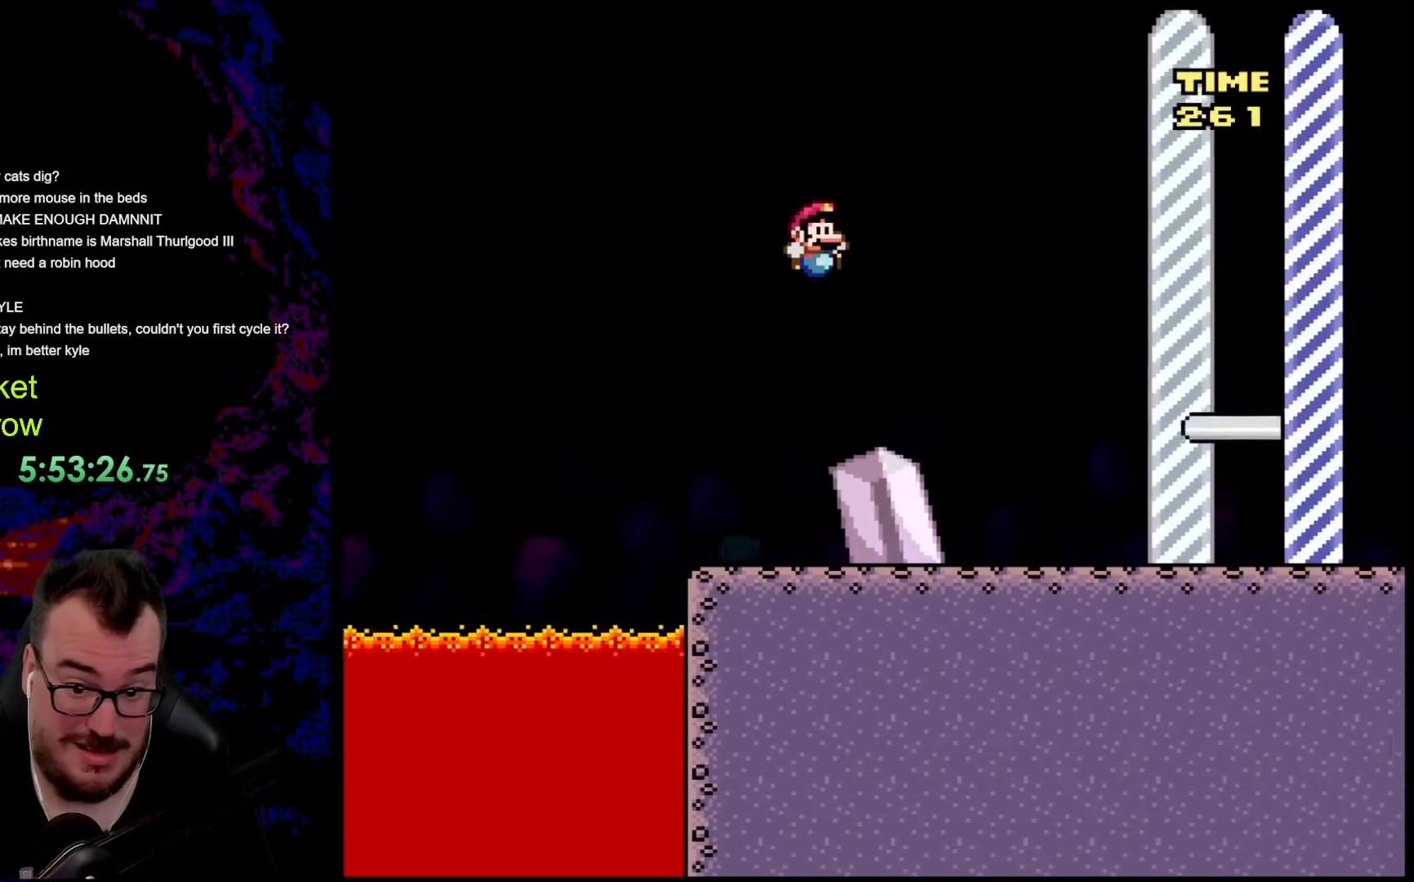
{"buttons": ["B", "Y", "DPAD_RIGHT"], "events": []}
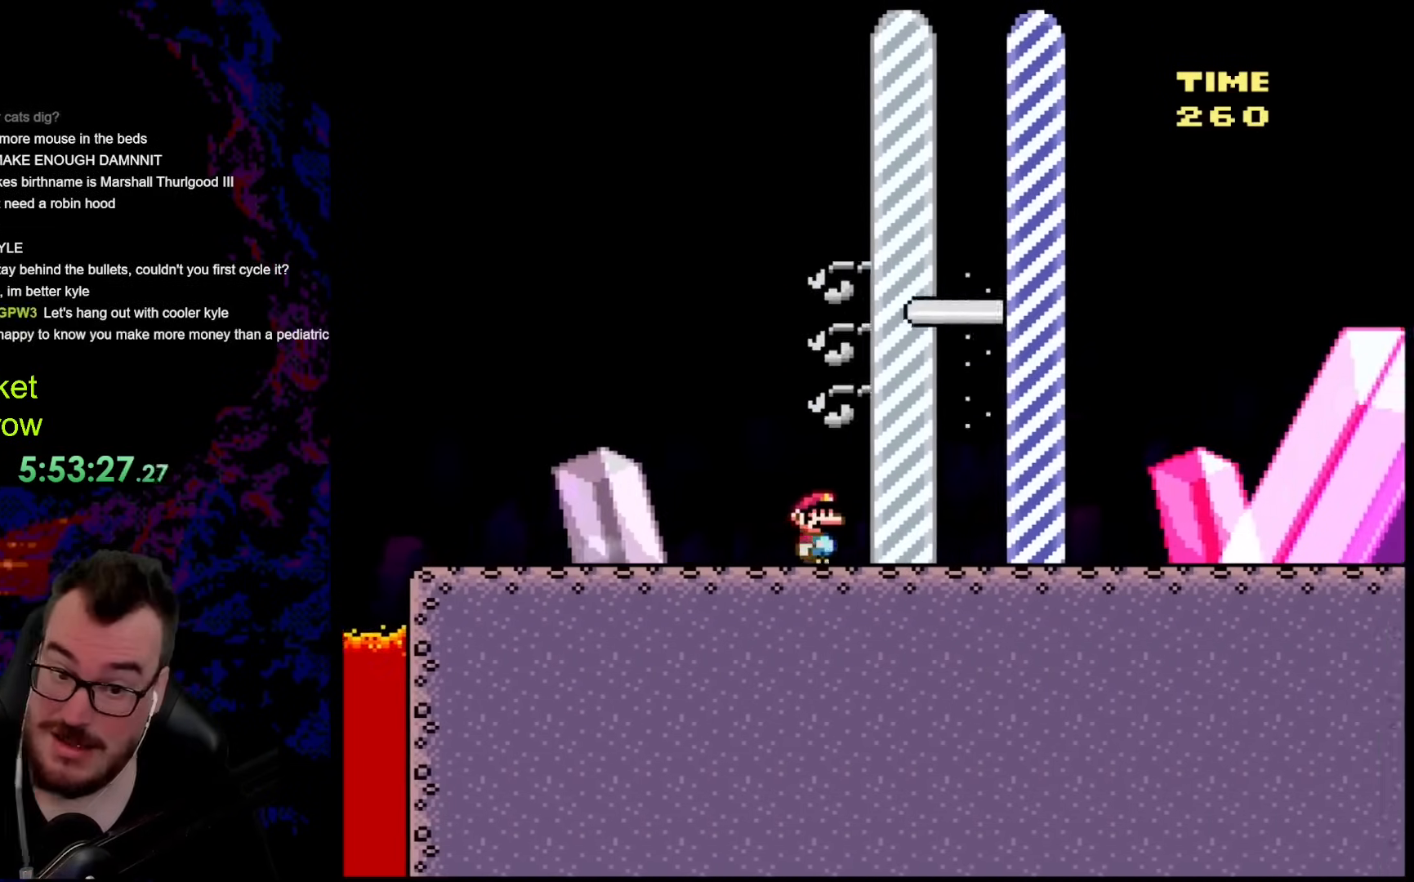
{"buttons": ["B", "Y", "DPAD_RIGHT"], "events": []}
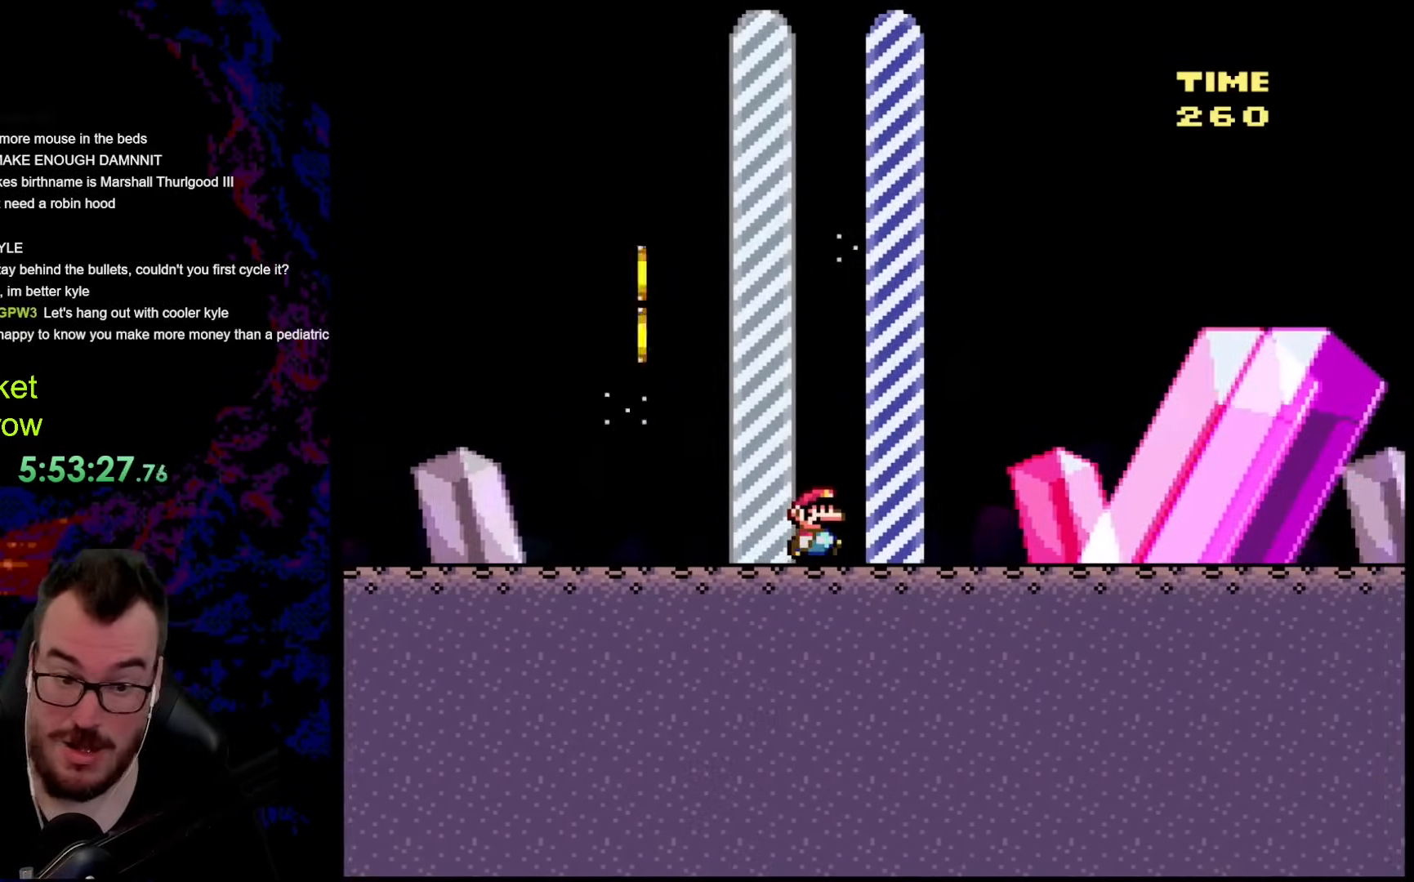
{"buttons": [], "events": [[150, "B", "up"], [150, "DPAD_RIGHT", "up"], [234, "Y", "up"]]}